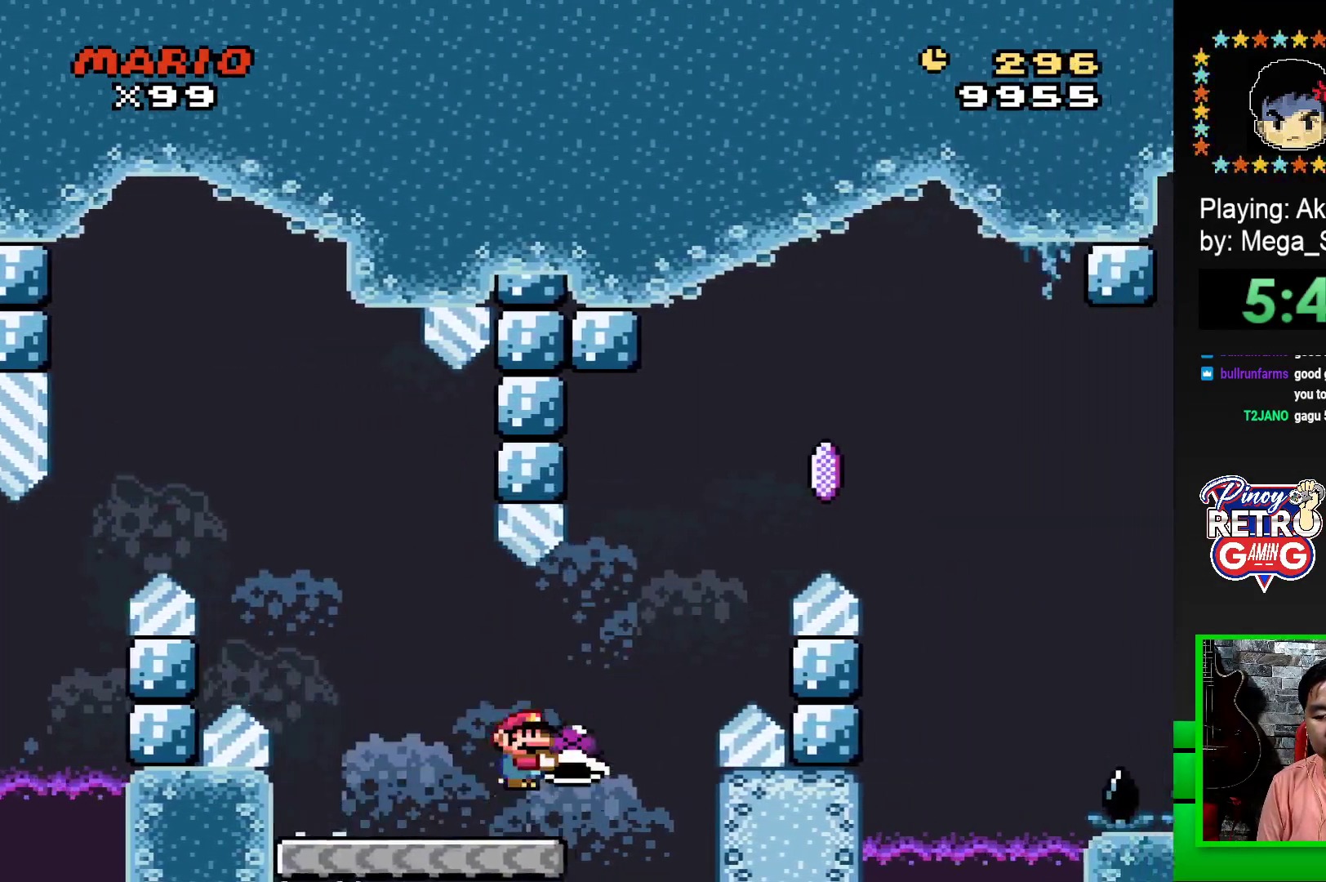
Gameplay with a controller (PlayStation layout); each line is a JSON object with the inputs held at the frame after it. "events" lists button and stick changes between this image and that frame as [ms after this image, input, new state], when the widget could be followed in between. Not read: left_stick right_stick.
{"buttons": ["CROSS", "SQUARE", "DPAD_RIGHT"], "events": [[283, "CROSS", "up"], [283, "SQUARE", "up"], [350, "CROSS", "down"], [383, "SQUARE", "down"]]}
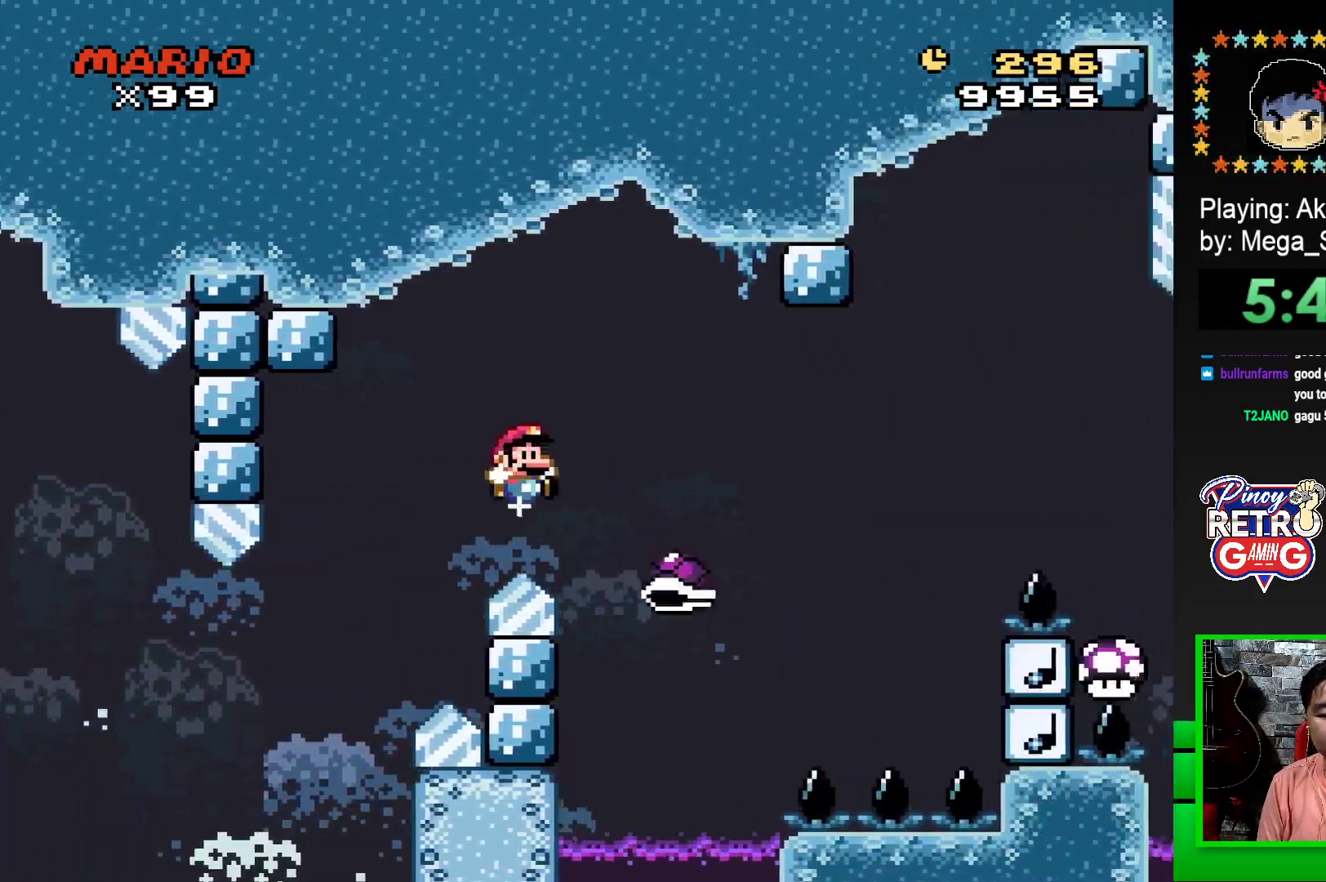
{"buttons": ["CROSS", "SQUARE", "DPAD_RIGHT"], "events": []}
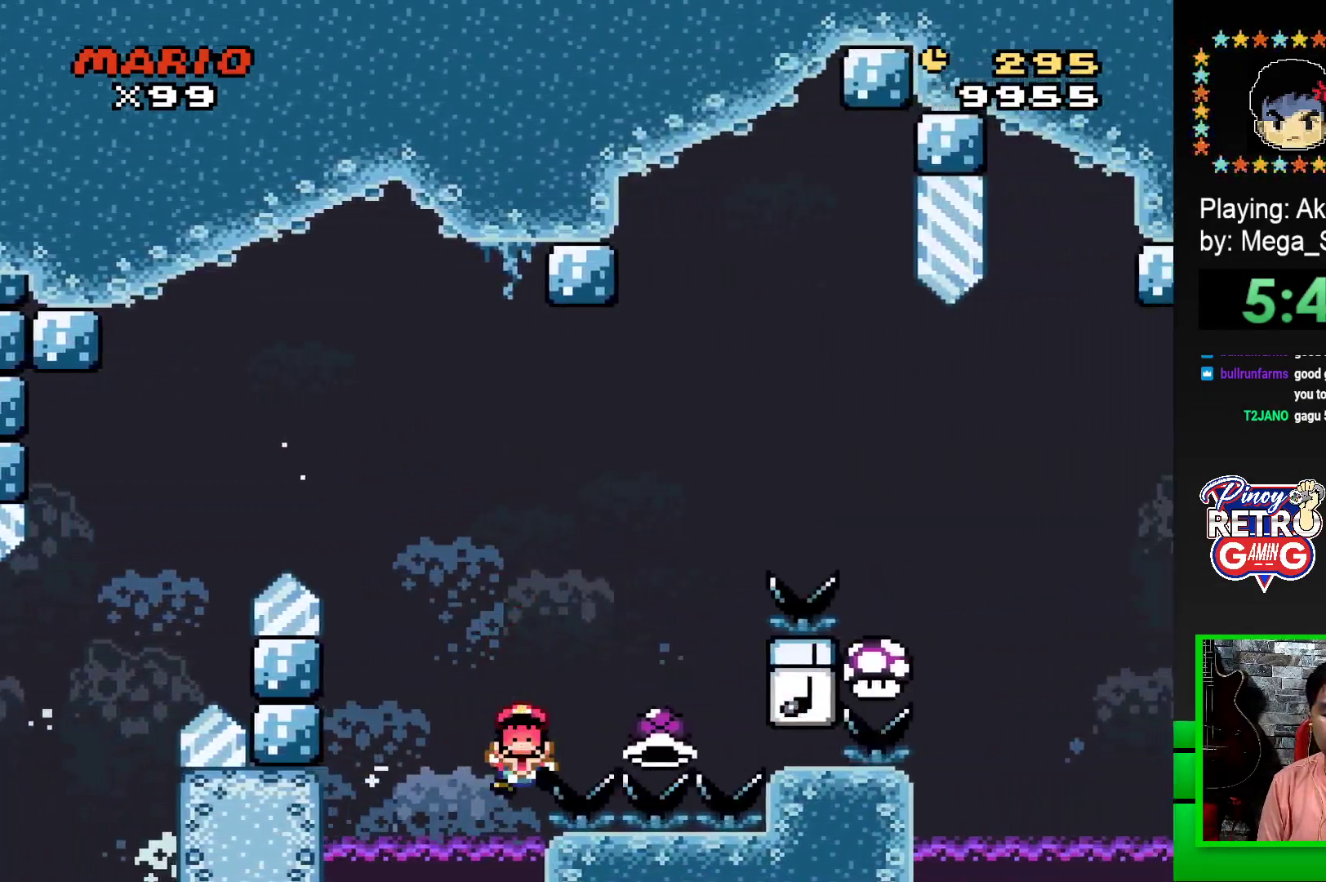
{"buttons": [], "events": [[133, "CROSS", "up"], [133, "SQUARE", "up"], [150, "DPAD_RIGHT", "up"], [250, "CROSS", "down"], [283, "CROSS", "up"], [283, "DPAD_LEFT", "down"], [367, "DPAD_LEFT", "up"], [383, "CROSS", "down"], [433, "CROSS", "up"], [433, "DPAD_LEFT", "down"], [483, "DPAD_LEFT", "up"]]}
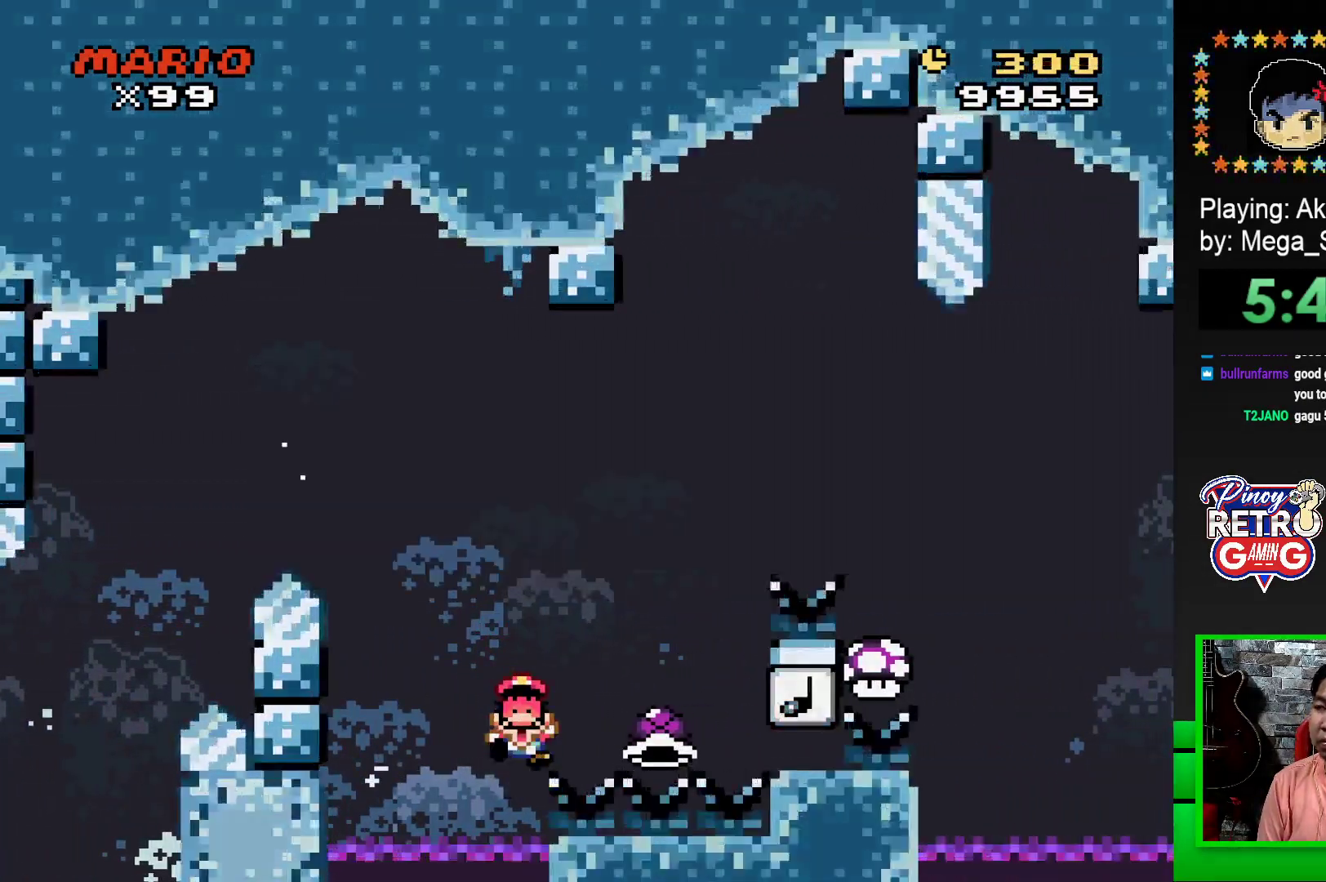
{"buttons": ["CROSS"], "events": [[17, "CROSS", "down"], [100, "CROSS", "up"], [100, "DPAD_LEFT", "down"], [167, "CROSS", "down"], [217, "DPAD_LEFT", "up"], [250, "CROSS", "up"], [300, "CROSS", "down"], [350, "DPAD_LEFT", "down"], [417, "CROSS", "up"], [450, "DPAD_LEFT", "up"], [483, "CROSS", "down"]]}
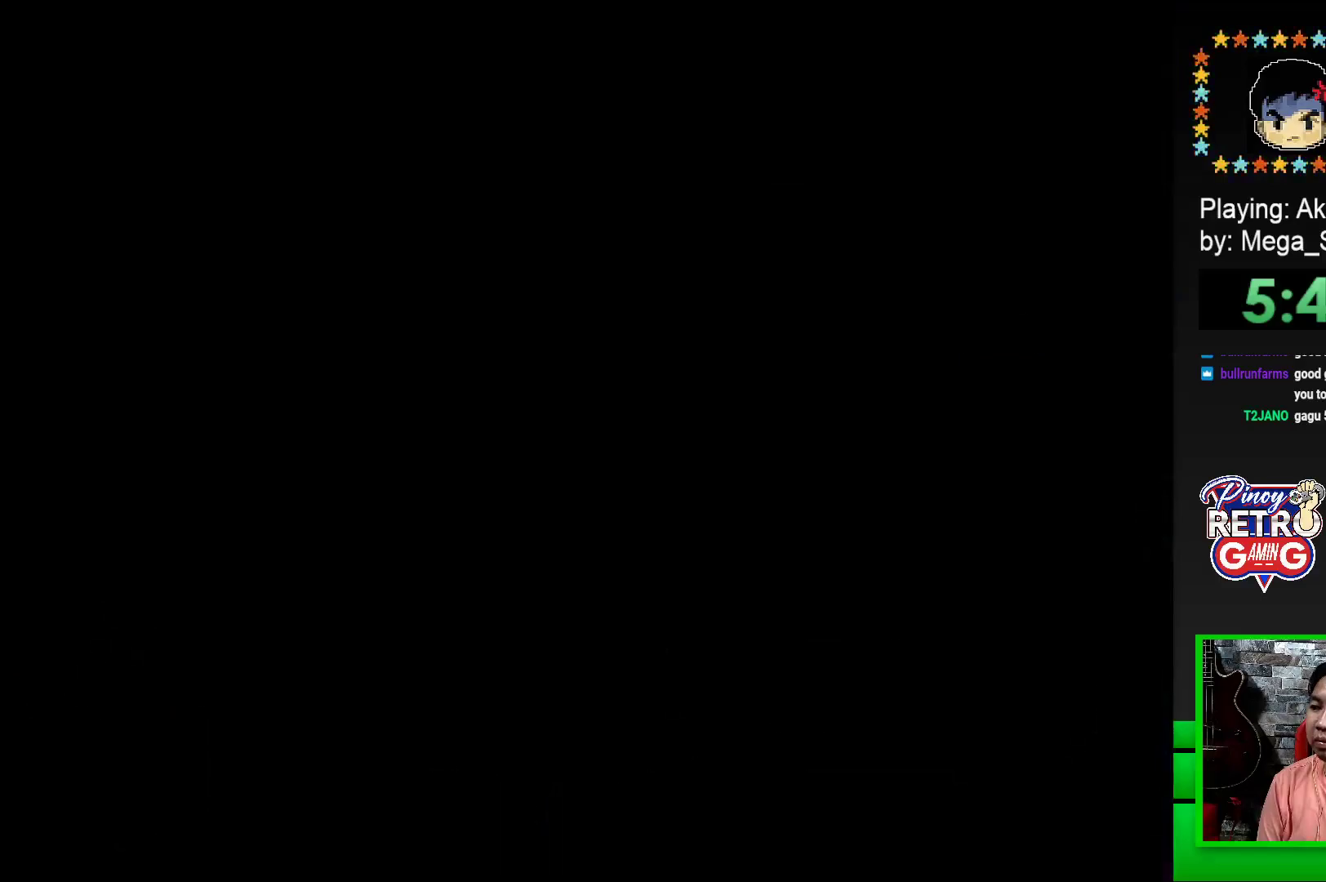
{"buttons": ["CROSS"], "events": [[17, "DPAD_LEFT", "down"], [67, "CROSS", "up"], [67, "DPAD_LEFT", "up"], [150, "CROSS", "down"], [150, "DPAD_LEFT", "down"], [200, "DPAD_LEFT", "up"], [217, "CROSS", "up"], [267, "DPAD_LEFT", "down"], [283, "CROSS", "down"], [333, "DPAD_LEFT", "up"], [350, "CROSS", "up"], [400, "DPAD_LEFT", "down"], [450, "CROSS", "down"], [467, "DPAD_LEFT", "up"]]}
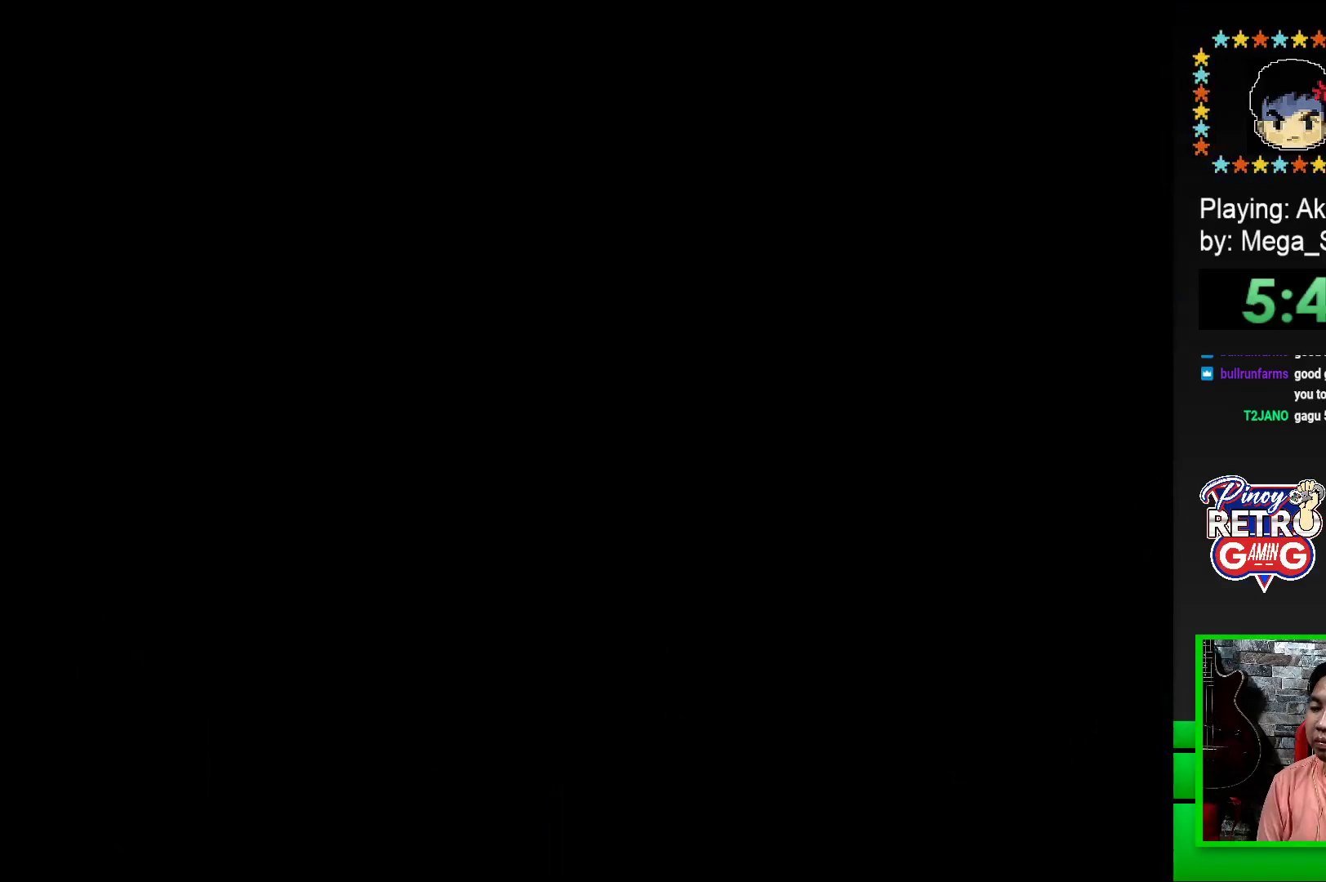
{"buttons": [], "events": [[17, "CROSS", "up"], [33, "DPAD_LEFT", "down"], [67, "CROSS", "down"], [117, "DPAD_LEFT", "up"], [150, "CROSS", "up"], [233, "CROSS", "down"], [317, "CROSS", "up"]]}
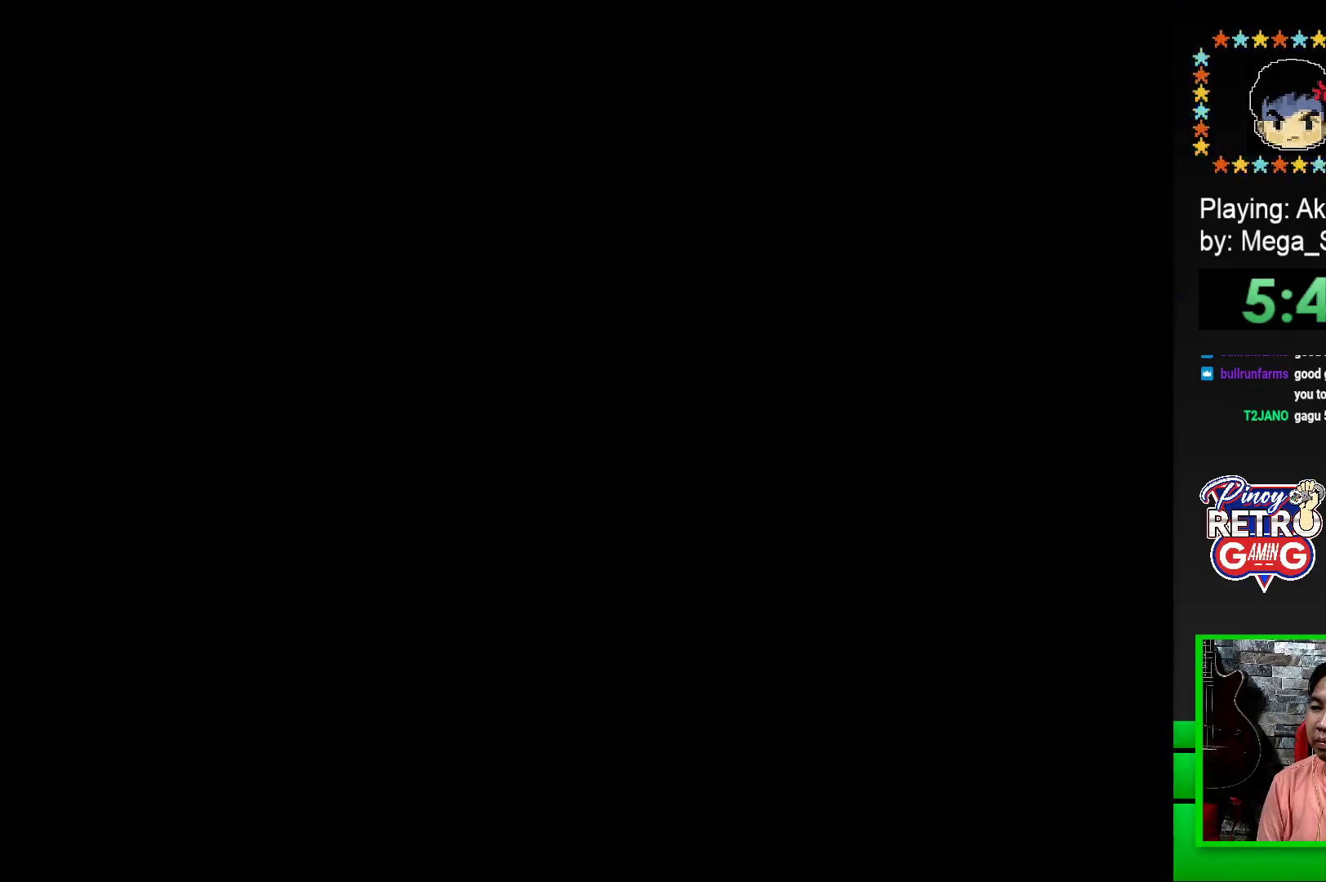
{"buttons": ["SQUARE"], "events": [[100, "SQUARE", "down"], [217, "SQUARE", "up"], [317, "SQUARE", "down"]]}
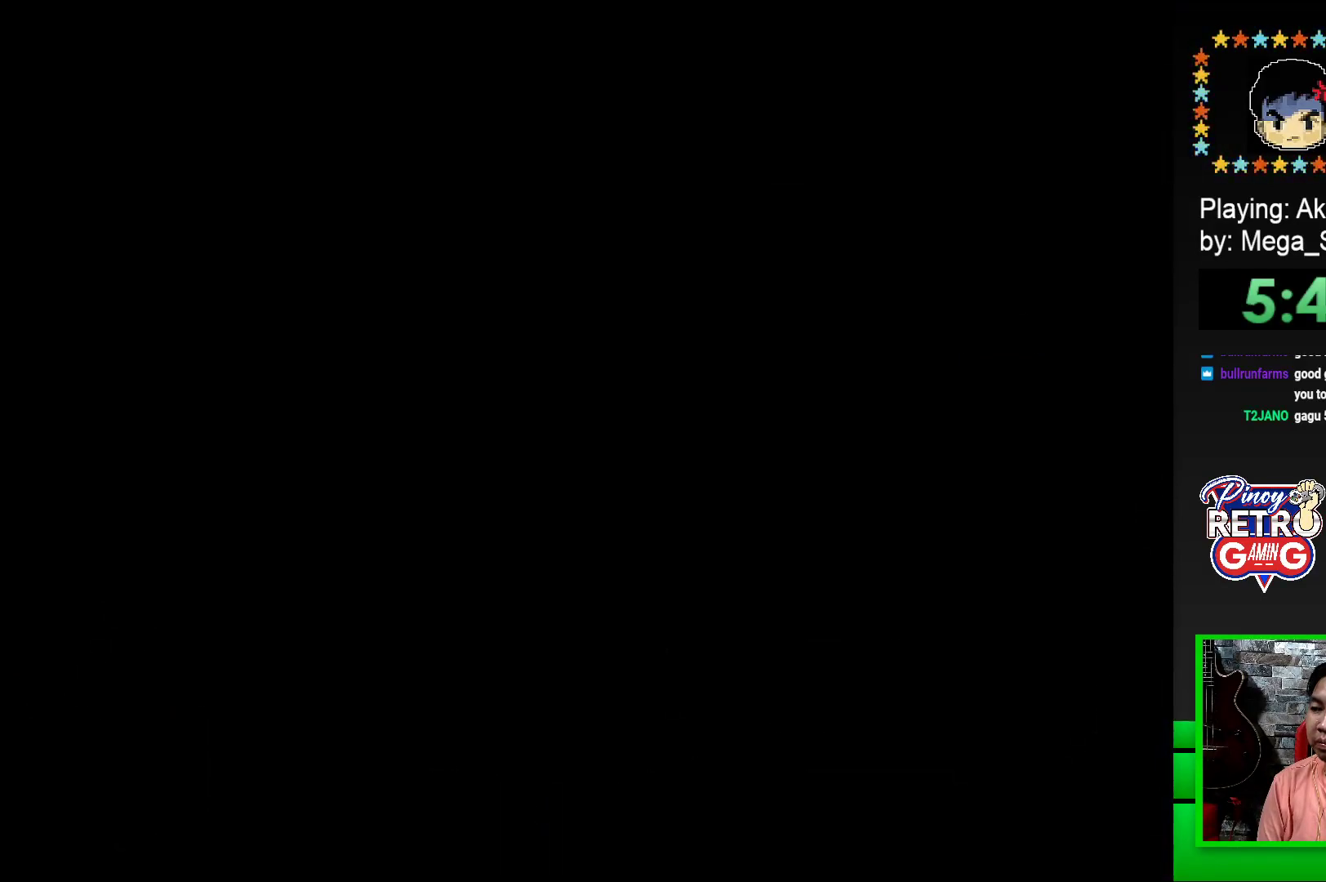
{"buttons": ["SQUARE", "DPAD_RIGHT"], "events": [[50, "DPAD_RIGHT", "down"]]}
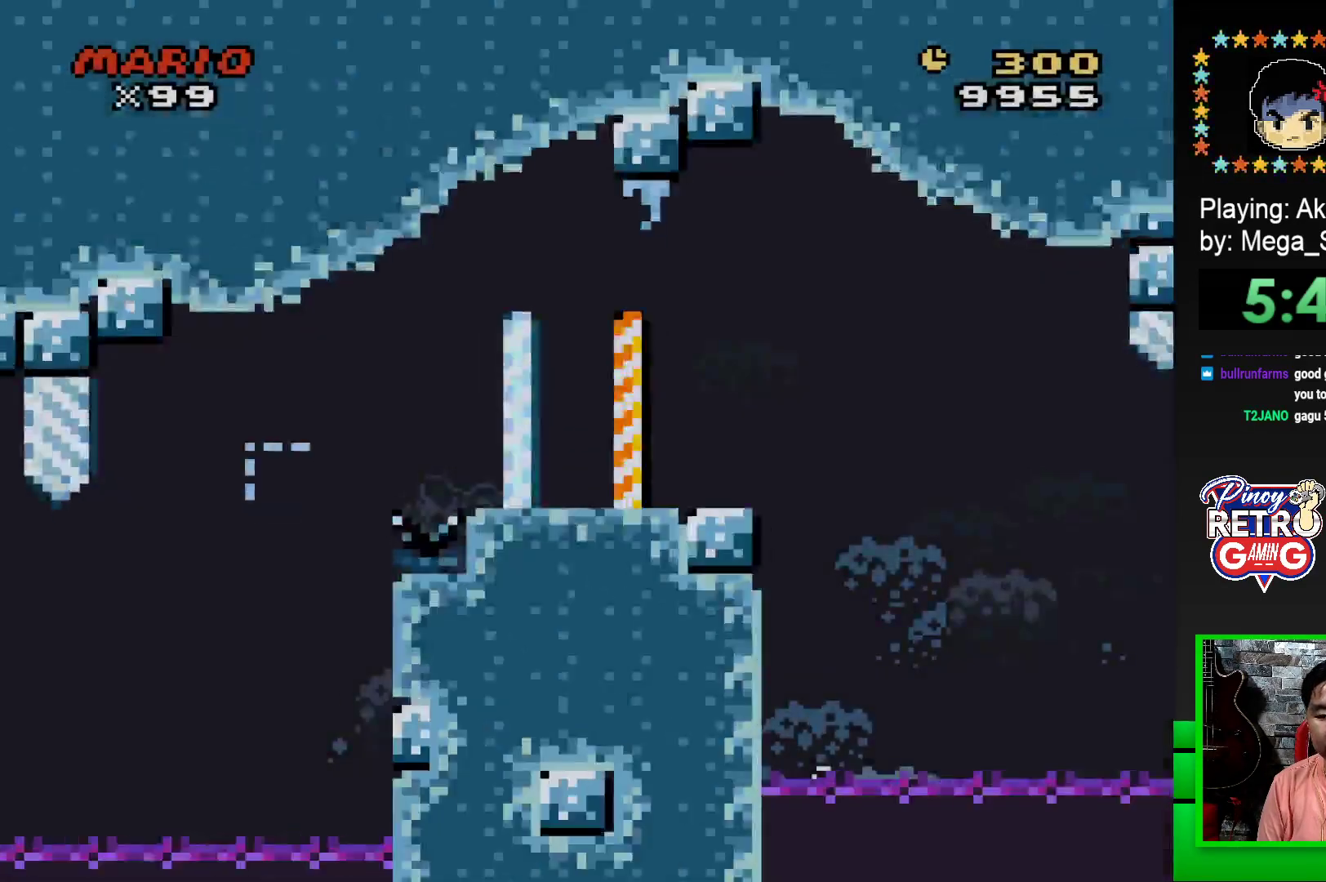
{"buttons": ["SQUARE", "DPAD_RIGHT"], "events": [[233, "CROSS", "down"], [317, "CROSS", "up"]]}
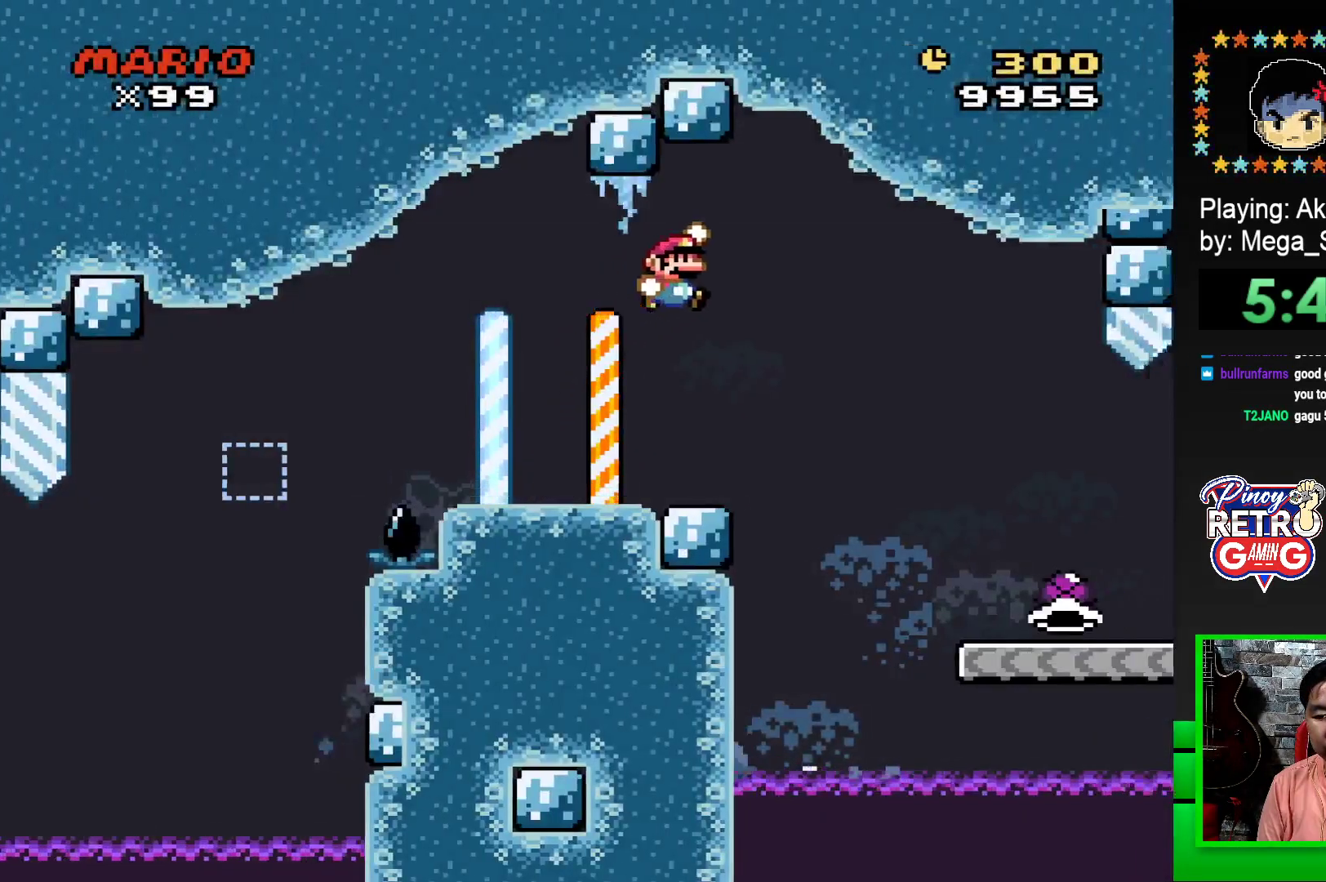
{"buttons": ["SQUARE", "DPAD_RIGHT"], "events": []}
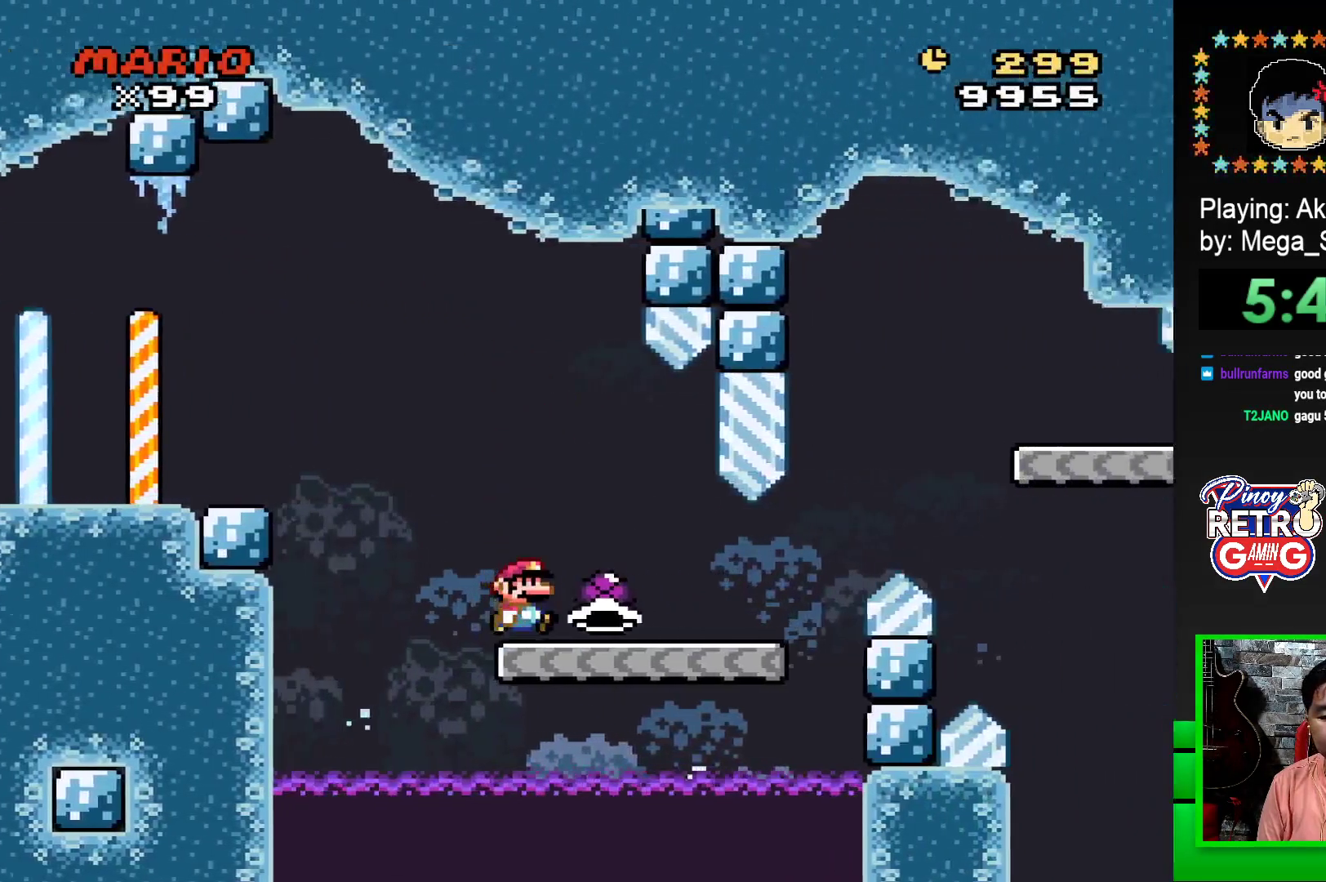
{"buttons": ["CROSS", "SQUARE", "DPAD_RIGHT"], "events": [[350, "CROSS", "down"]]}
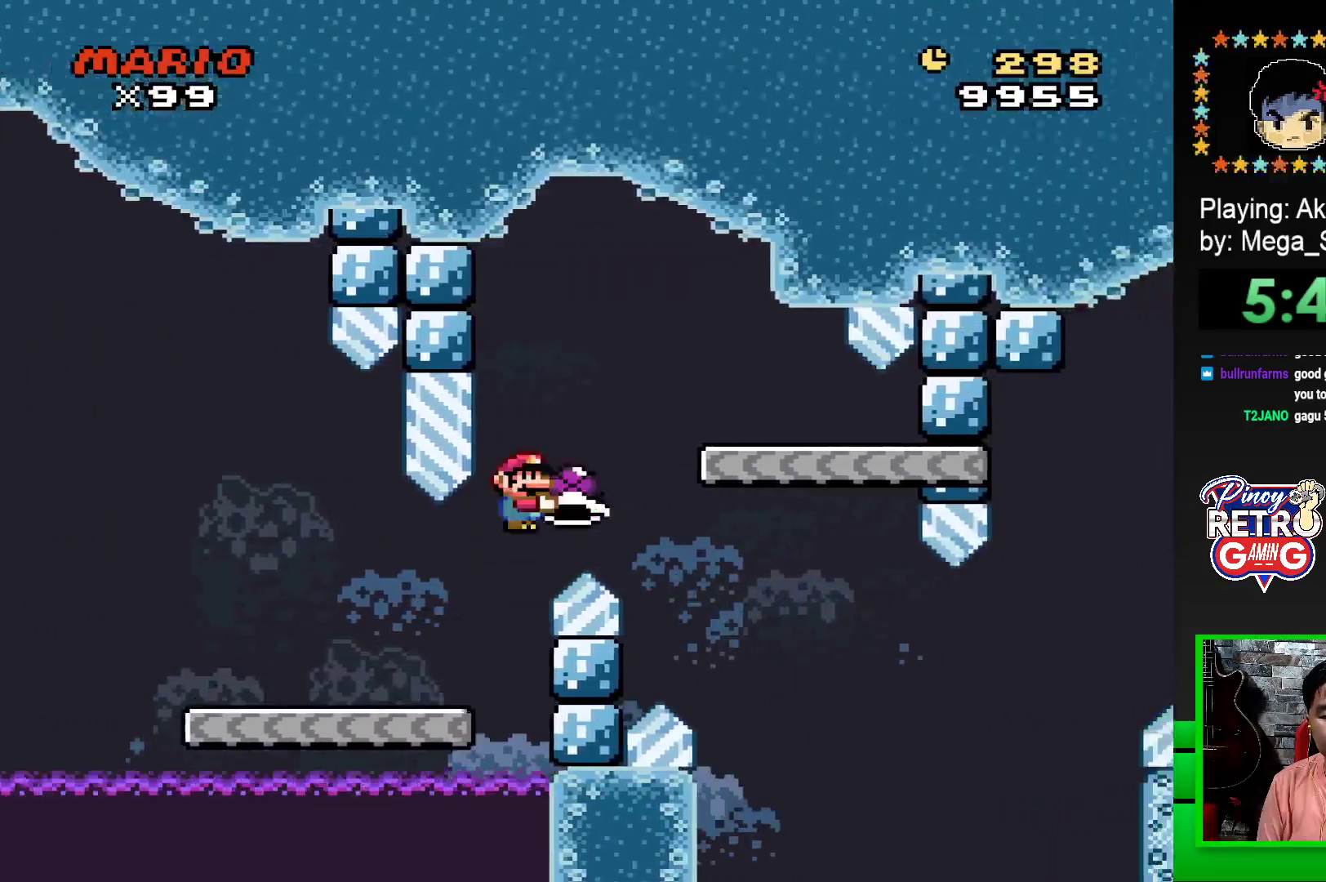
{"buttons": ["SQUARE"], "events": [[117, "DPAD_RIGHT", "up"], [133, "CROSS", "up"], [250, "DPAD_LEFT", "down"], [383, "DPAD_LEFT", "up"]]}
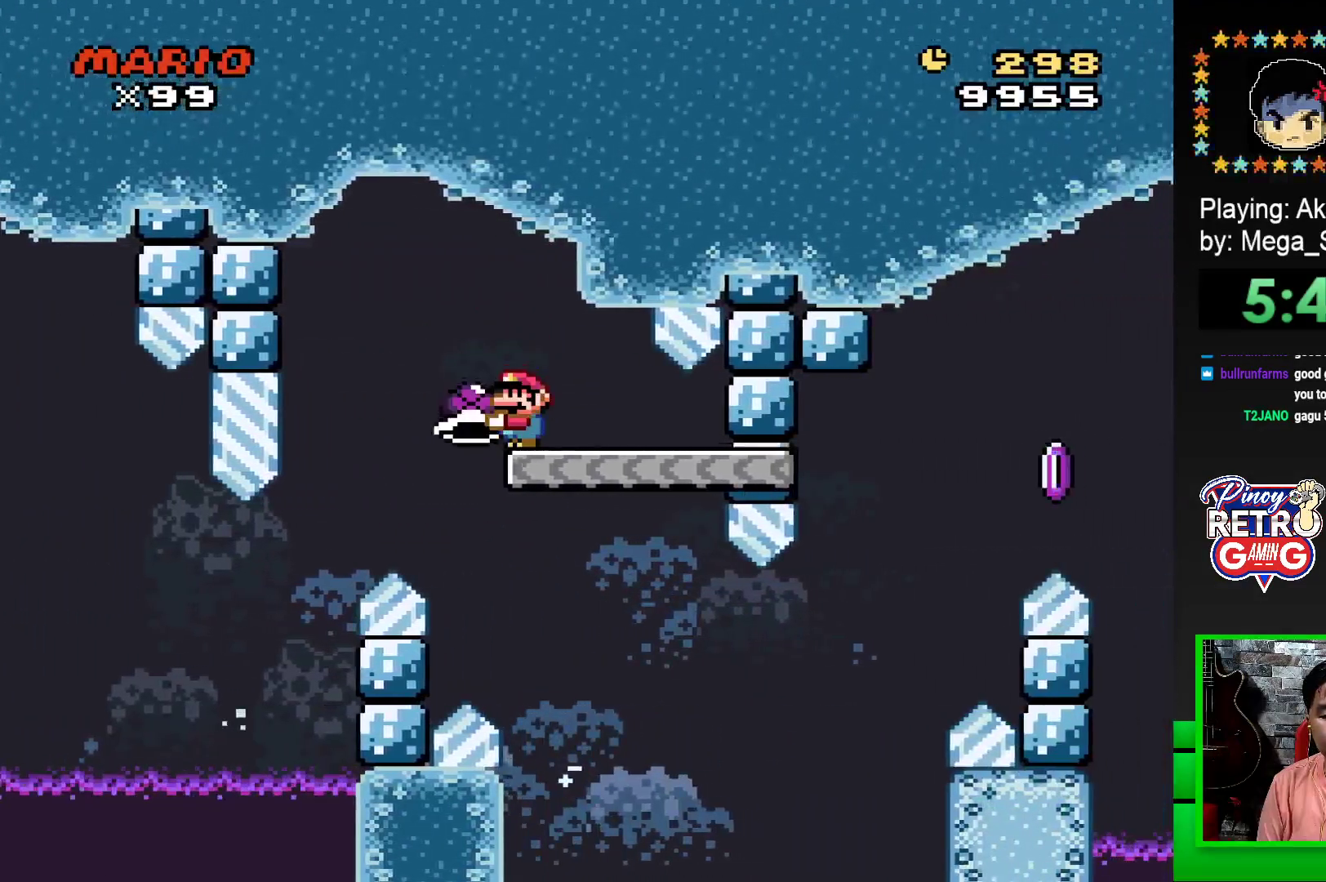
{"buttons": ["SQUARE", "DPAD_RIGHT"], "events": [[233, "DPAD_RIGHT", "down"]]}
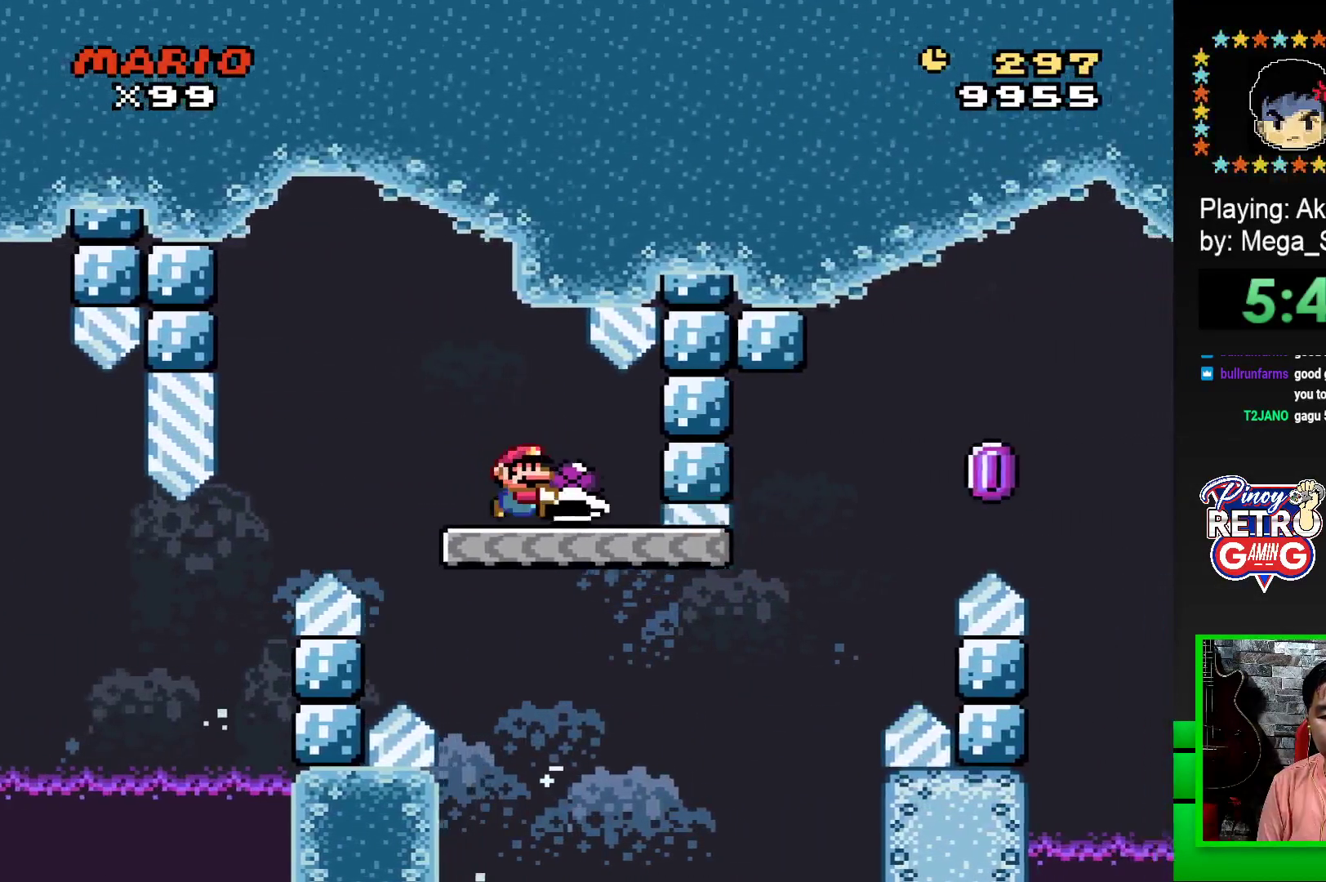
{"buttons": ["CROSS", "SQUARE", "DPAD_RIGHT"], "events": [[300, "CROSS", "down"]]}
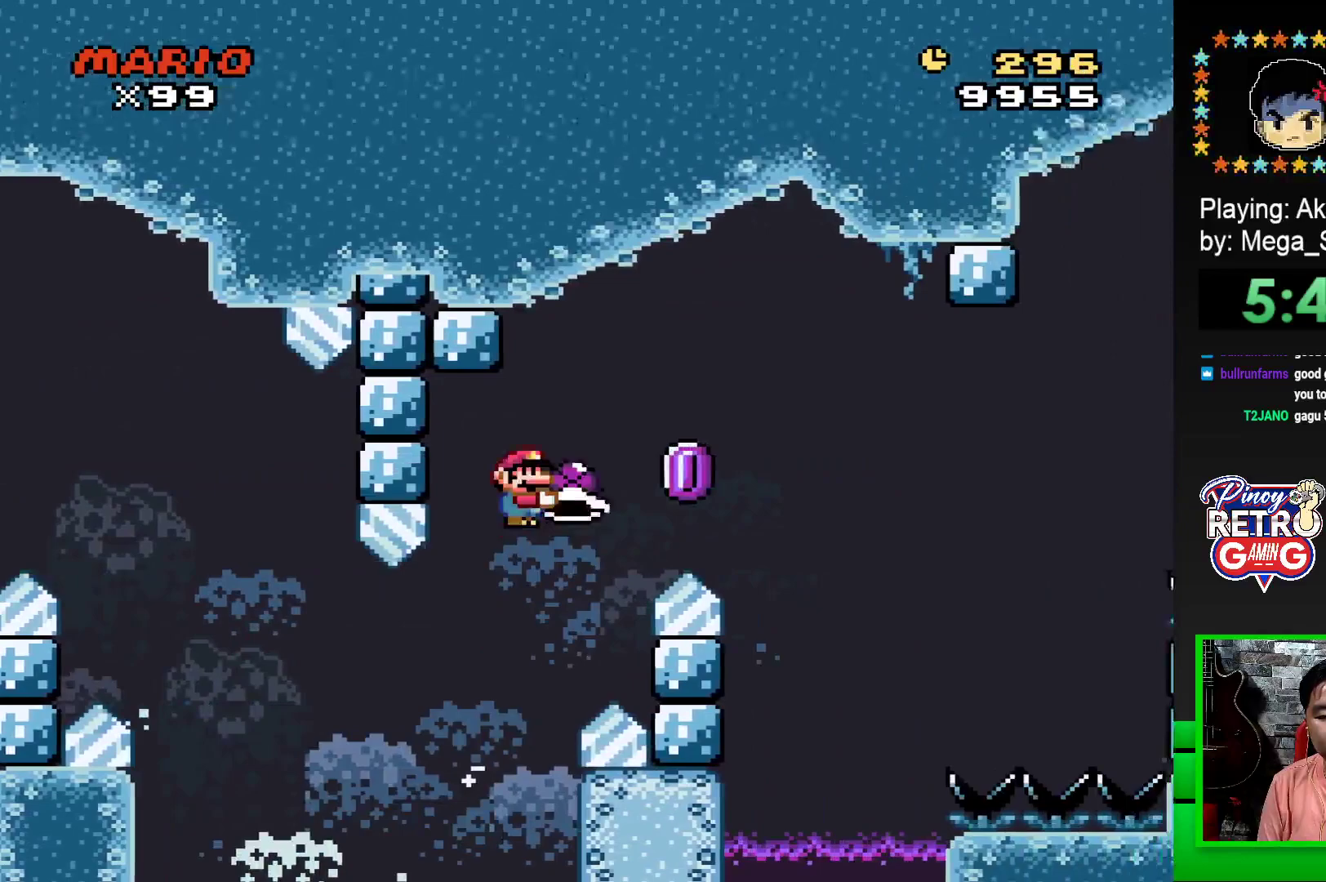
{"buttons": ["CROSS", "SQUARE", "DPAD_RIGHT"], "events": [[150, "CROSS", "up"], [150, "SQUARE", "up"], [233, "CROSS", "down"], [233, "SQUARE", "down"]]}
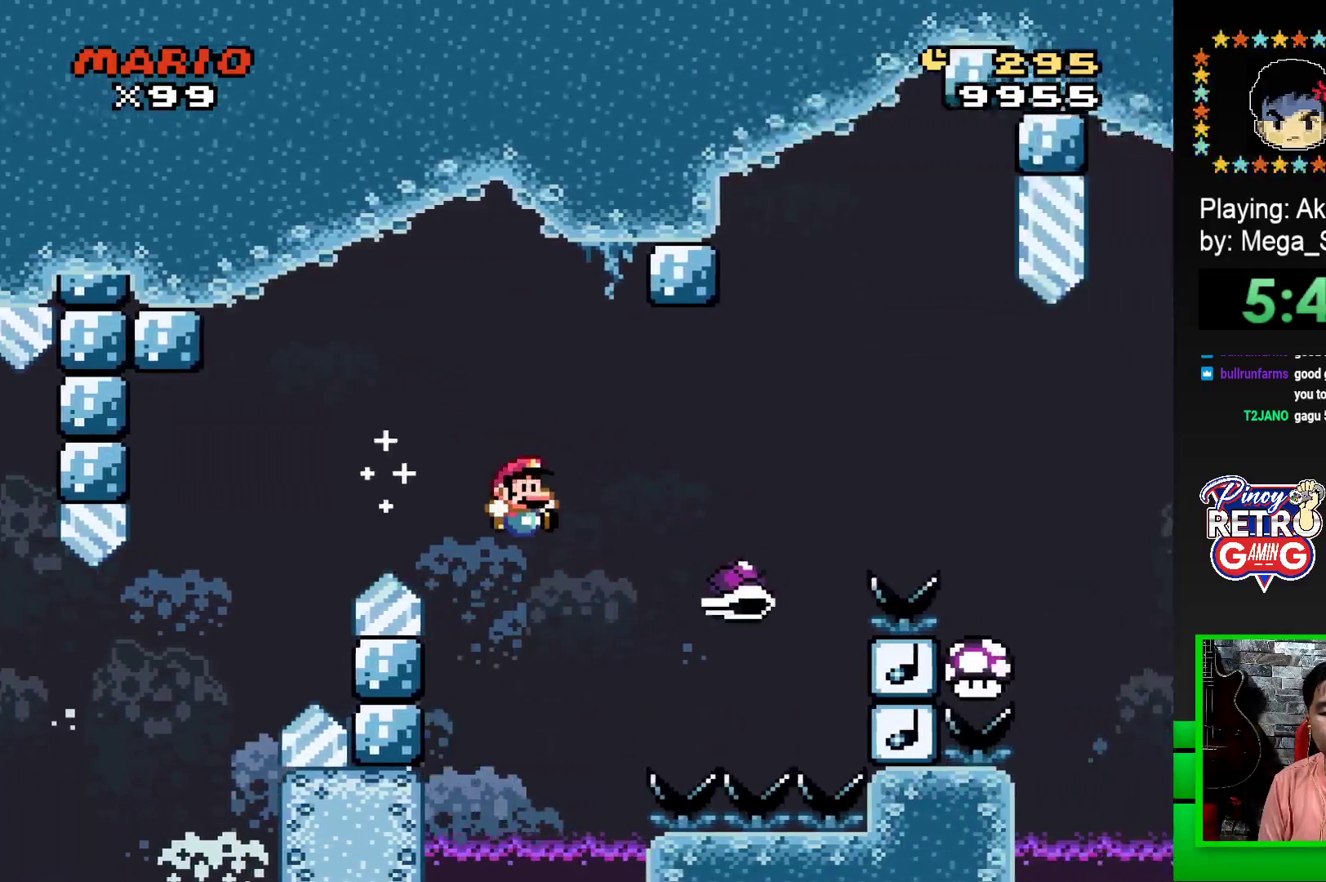
{"buttons": ["CROSS", "SQUARE", "DPAD_RIGHT"], "events": []}
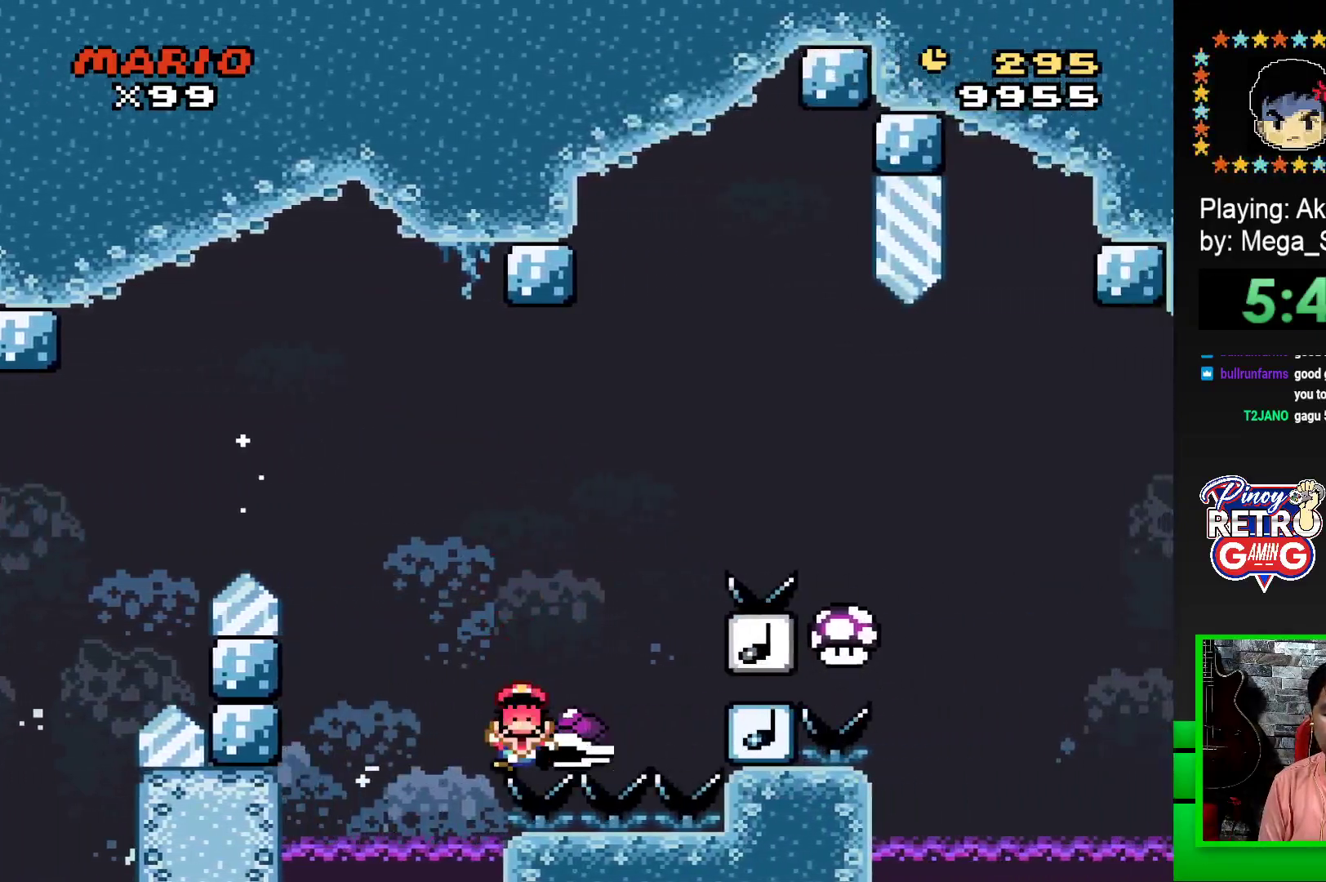
{"buttons": [], "events": [[150, "CROSS", "up"], [150, "DPAD_RIGHT", "up"], [150, "SQUARE", "up"], [283, "CROSS", "down"], [350, "CROSS", "up"], [417, "CROSS", "down"], [483, "CROSS", "up"]]}
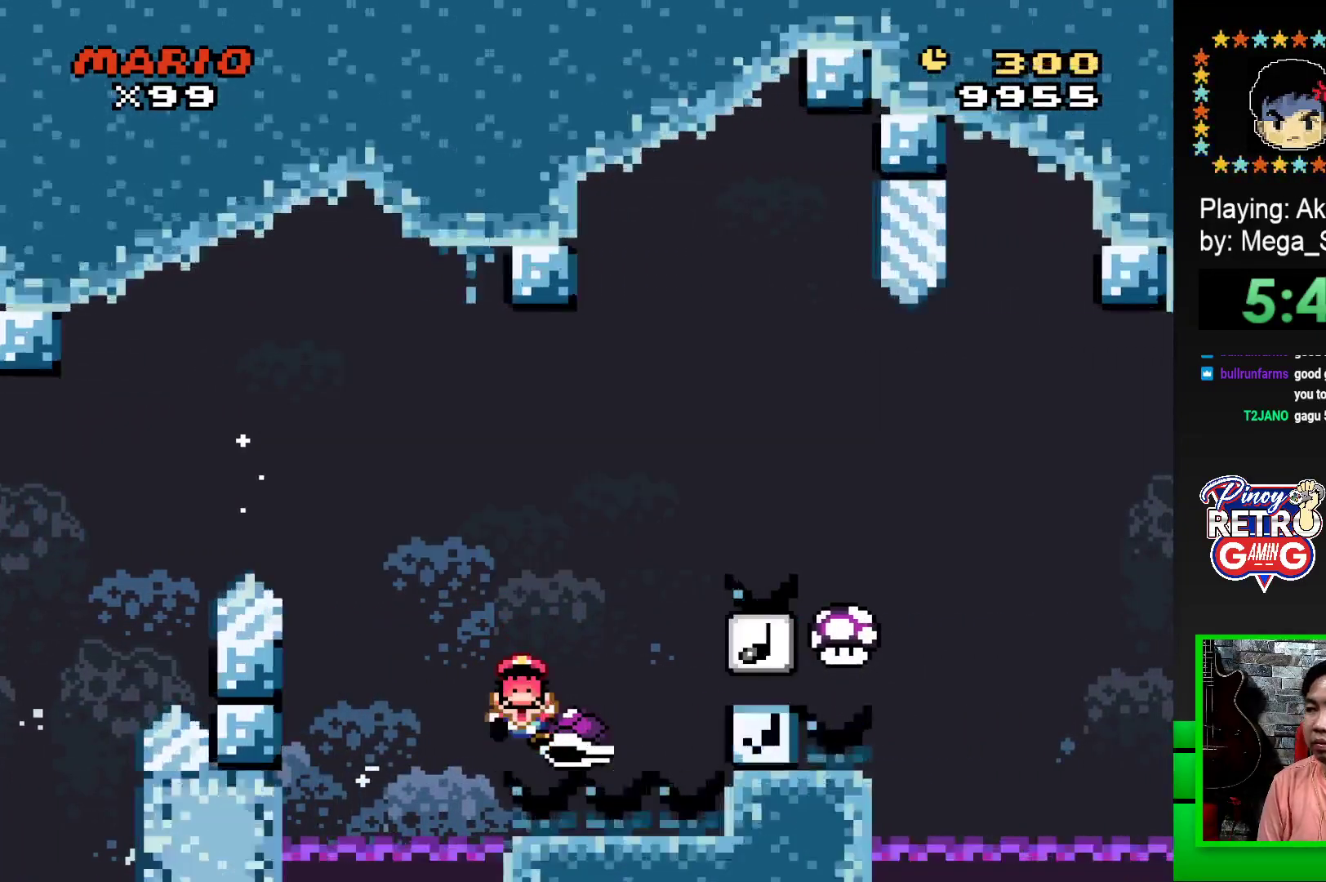
{"buttons": ["CROSS"], "events": [[50, "CROSS", "down"], [167, "CROSS", "up"], [233, "CROSS", "down"], [267, "CROSS", "up"], [350, "CROSS", "down"], [417, "CROSS", "up"], [500, "CROSS", "down"]]}
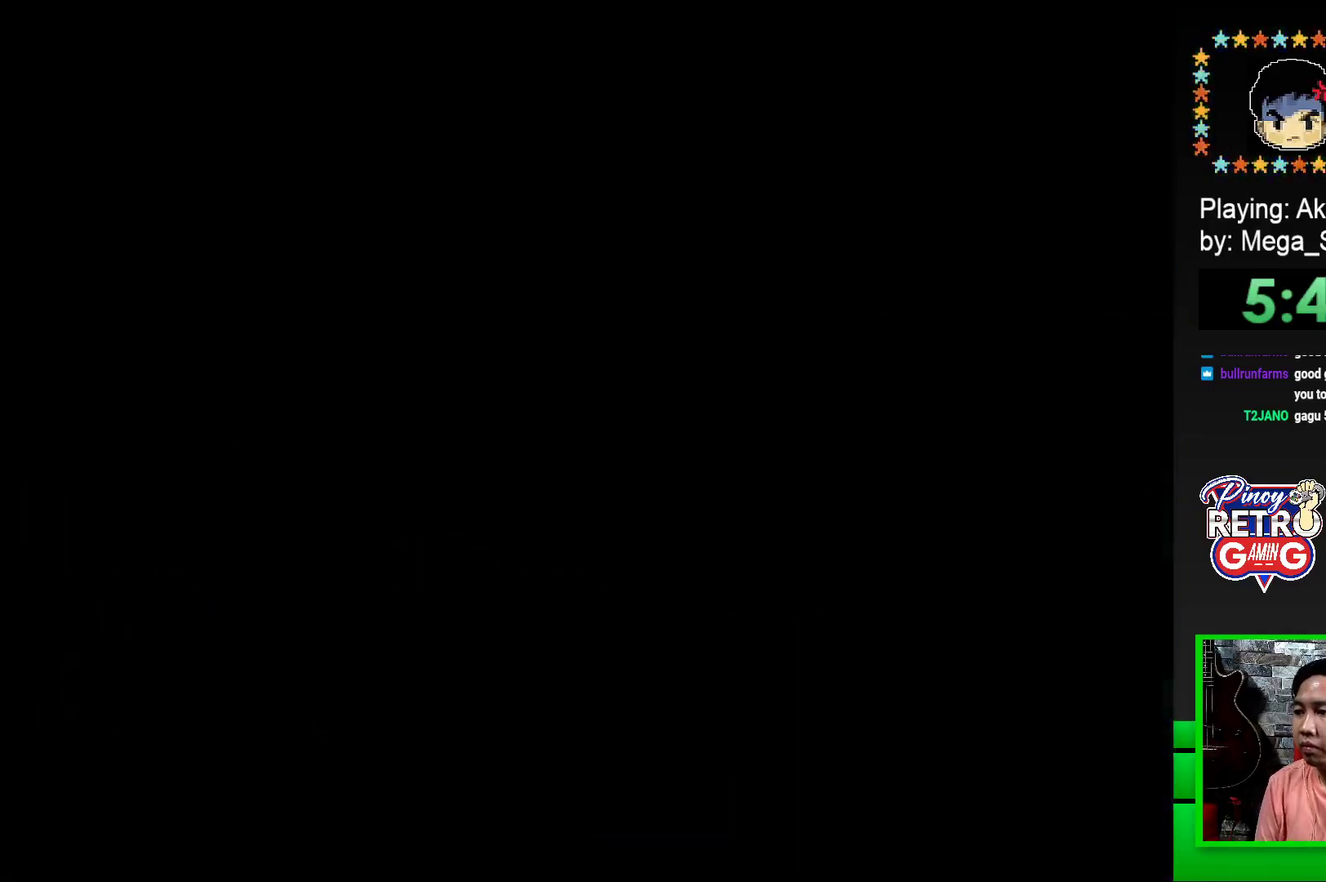
{"buttons": [], "events": [[67, "CROSS", "up"], [133, "CROSS", "down"], [233, "CROSS", "up"], [267, "CROSS", "down"], [367, "CROSS", "up"], [417, "CROSS", "down"], [500, "CROSS", "up"]]}
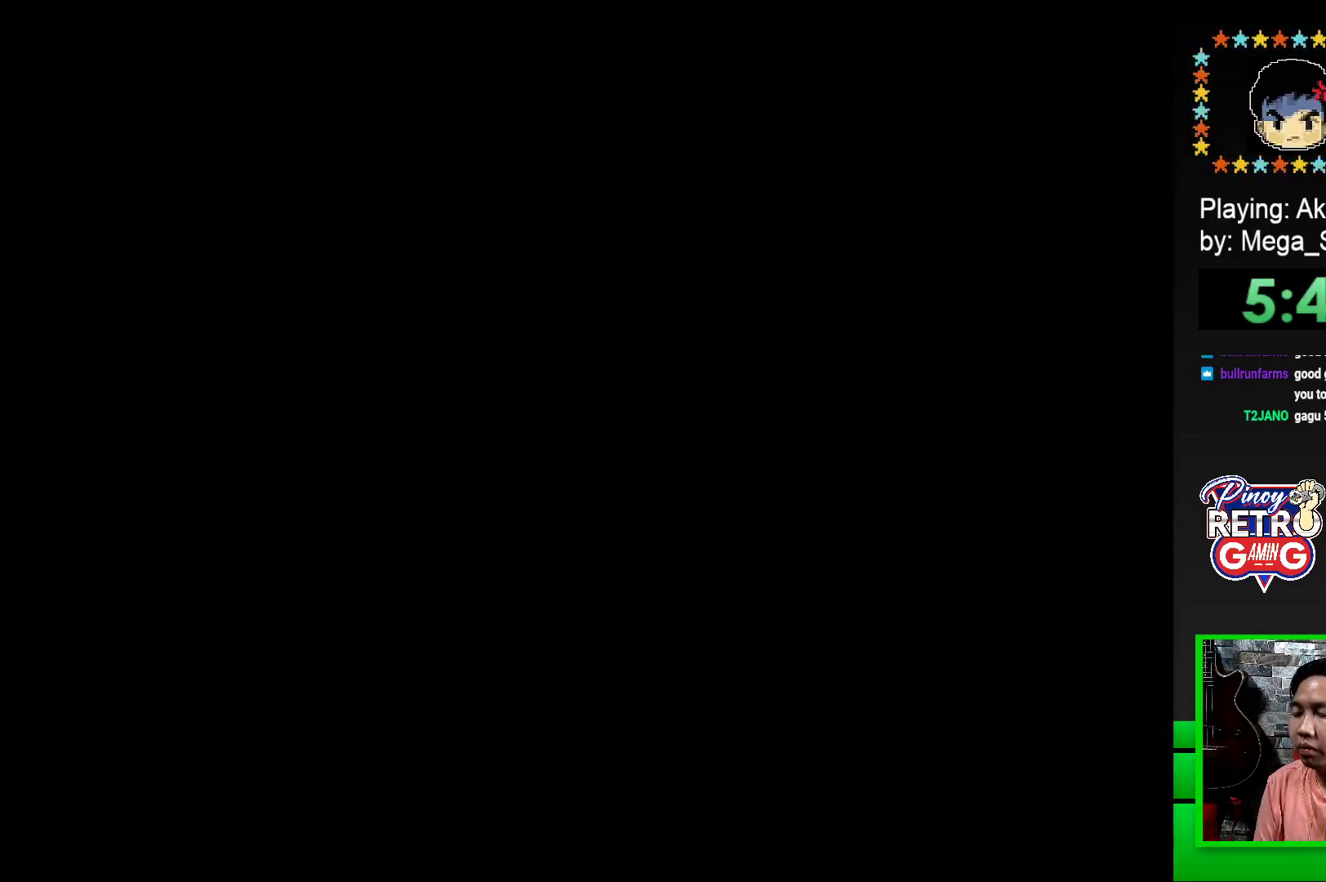
{"buttons": [], "events": [[83, "CROSS", "down"], [167, "CROSS", "up"], [217, "CROSS", "down"], [317, "CROSS", "up"], [383, "CROSS", "down"], [500, "CROSS", "up"]]}
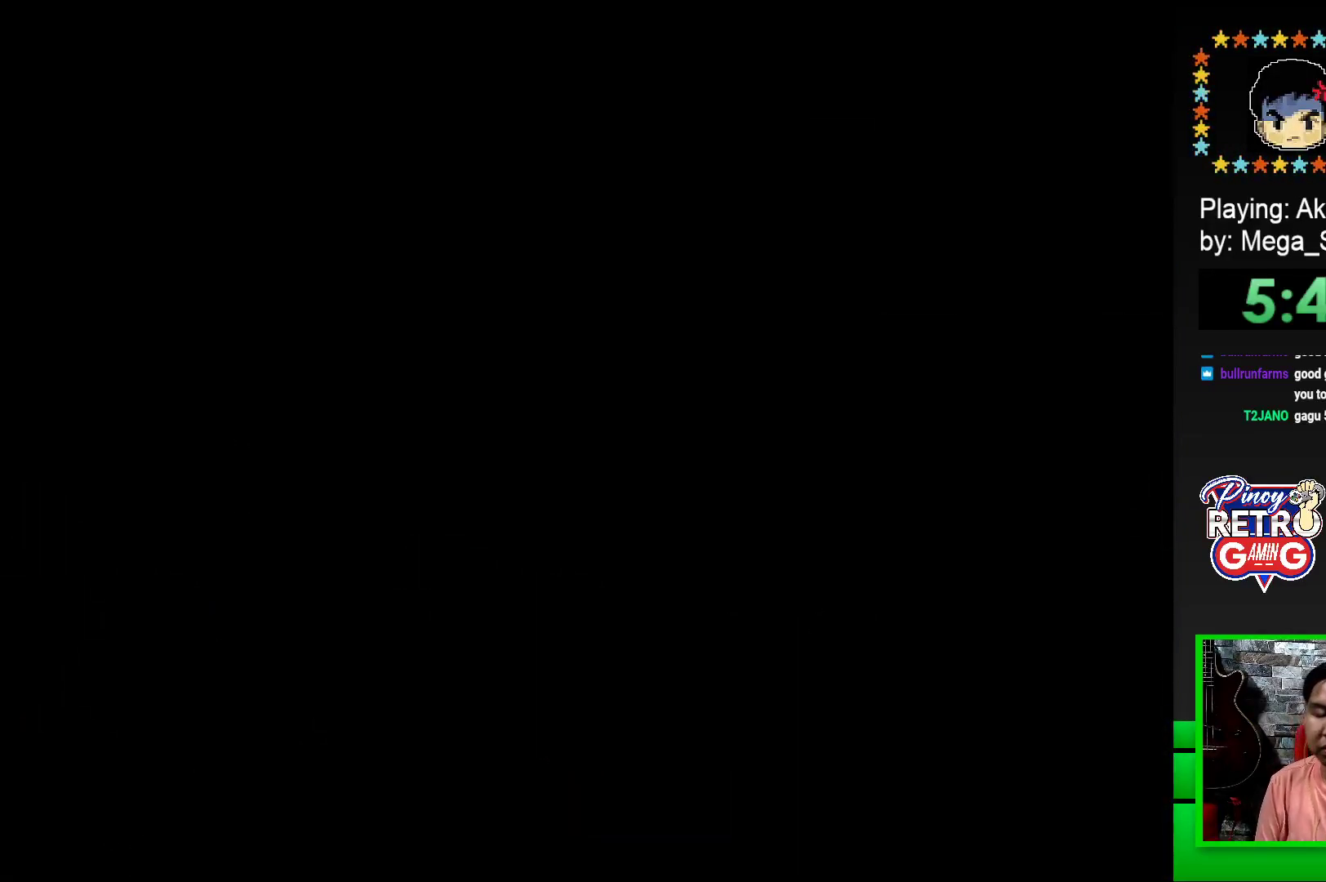
{"buttons": [], "events": [[83, "CROSS", "down"], [167, "CROSS", "up"], [233, "CROSS", "down"], [400, "CROSS", "up"]]}
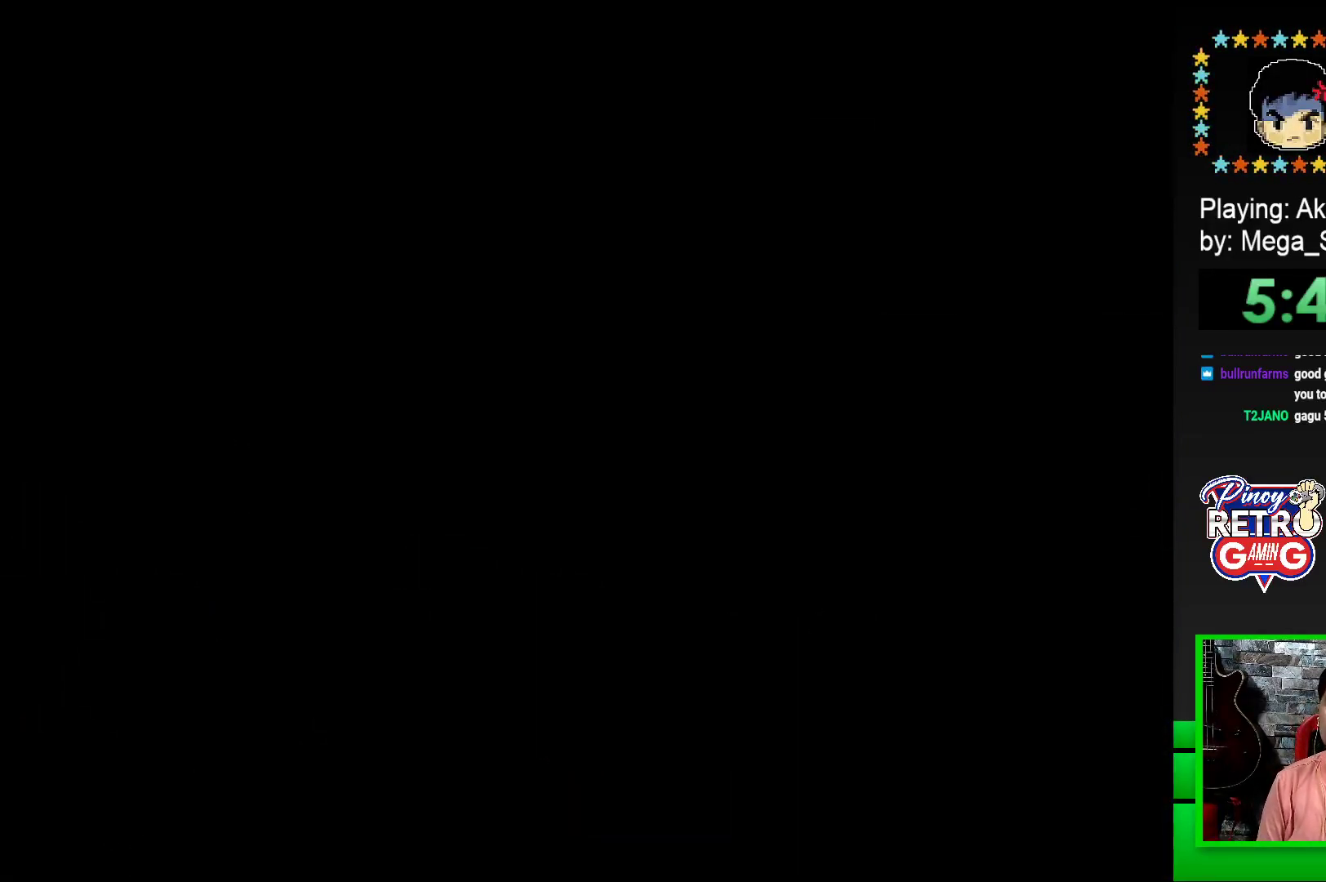
{"buttons": ["SQUARE", "DPAD_RIGHT"], "events": [[33, "SQUARE", "down"], [117, "DPAD_RIGHT", "down"]]}
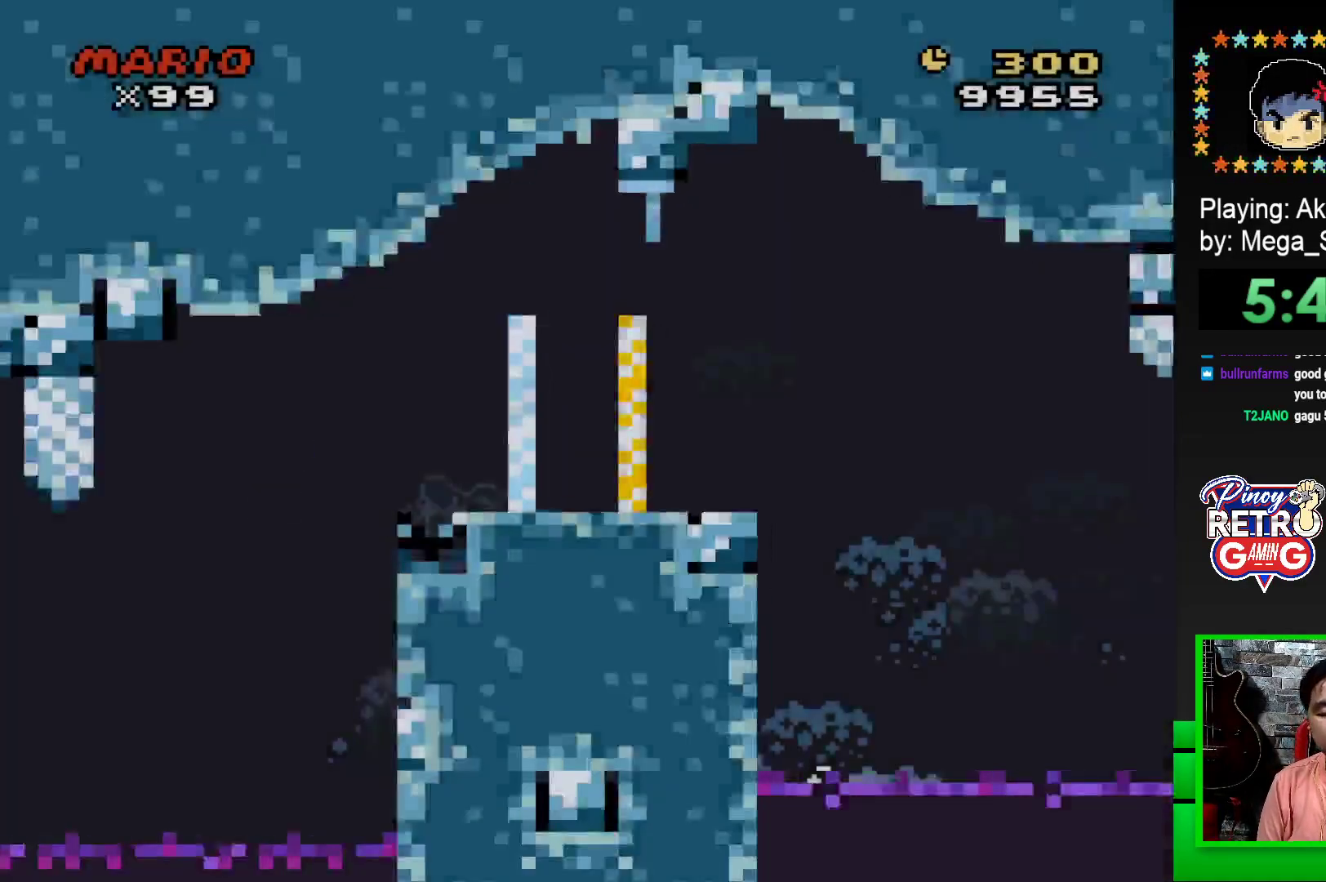
{"buttons": ["SQUARE", "DPAD_RIGHT"], "events": [[317, "CROSS", "down"], [450, "CROSS", "up"]]}
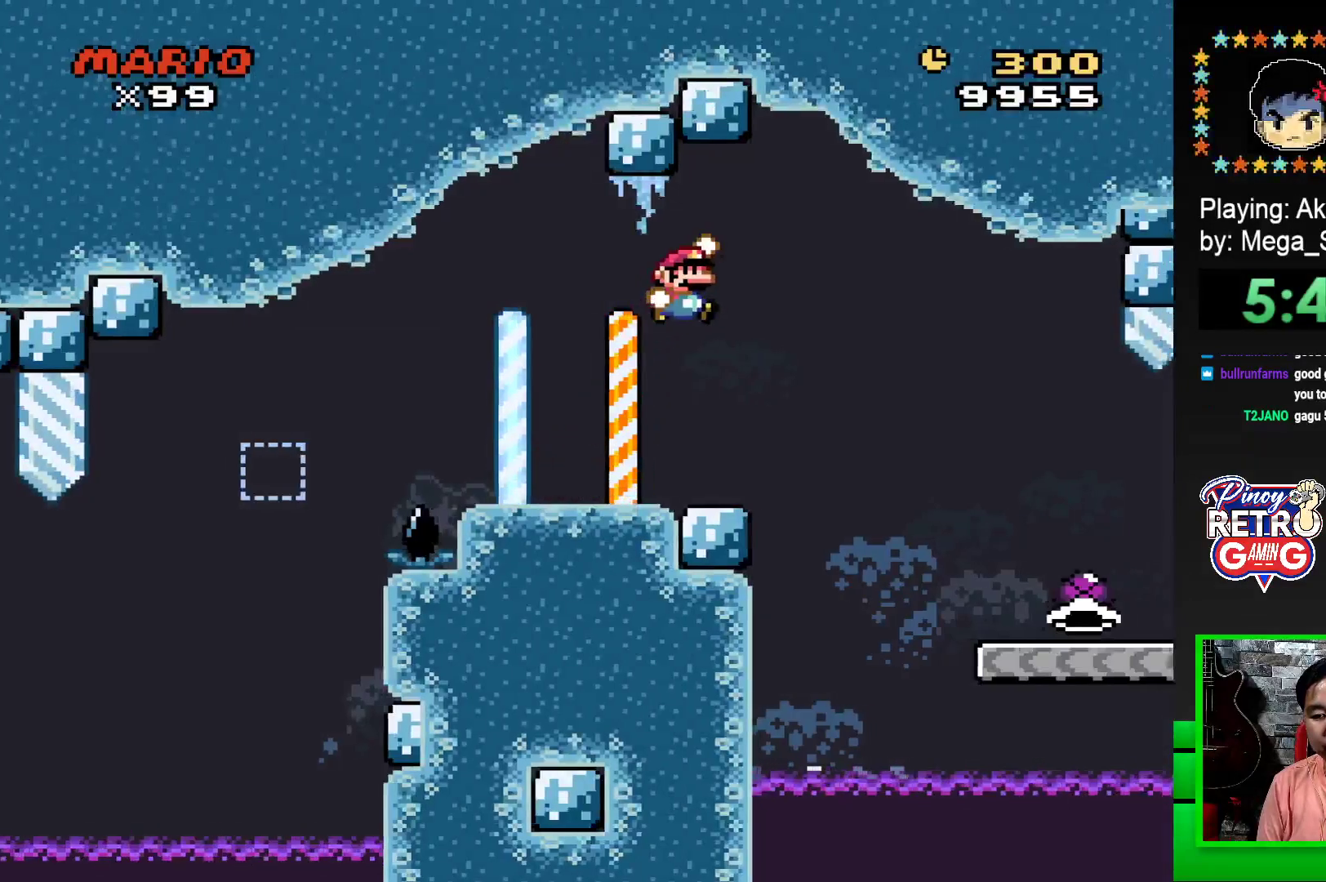
{"buttons": ["SQUARE", "DPAD_RIGHT"], "events": []}
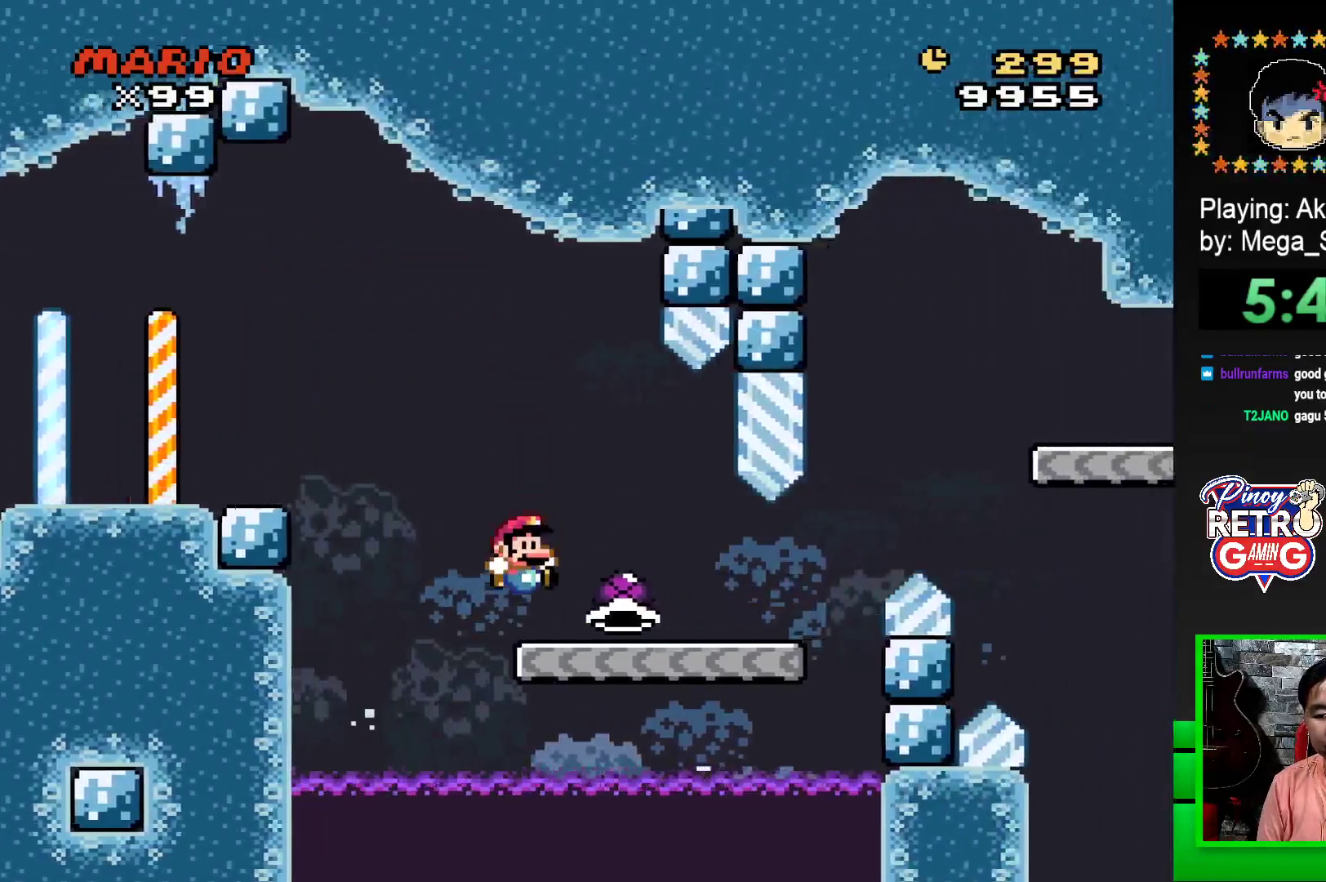
{"buttons": ["CROSS", "SQUARE", "DPAD_RIGHT"], "events": [[383, "CROSS", "down"]]}
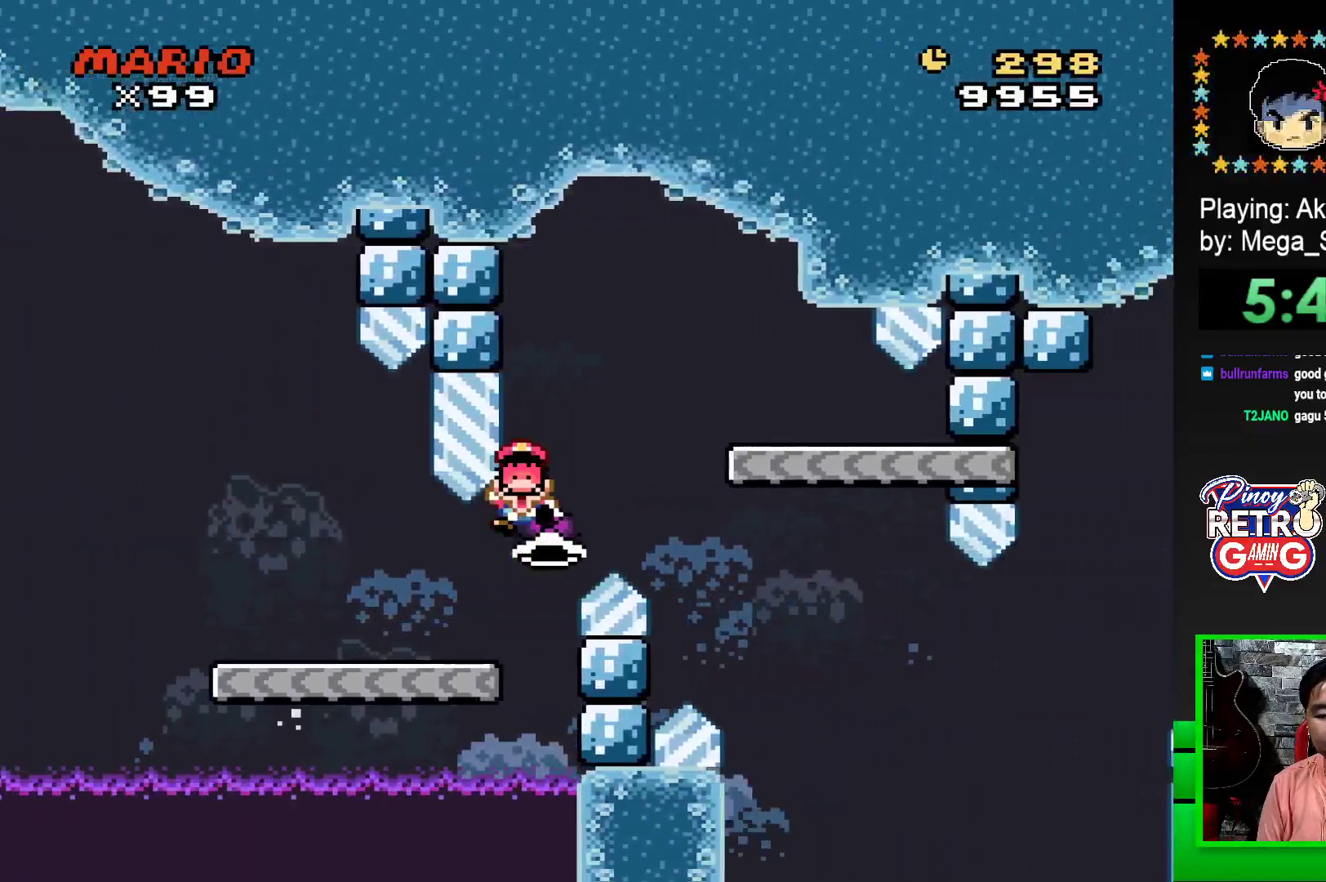
{"buttons": [], "events": [[150, "CROSS", "up"], [200, "DPAD_RIGHT", "up"], [300, "SQUARE", "up"], [417, "CROSS", "down"], [500, "CROSS", "up"]]}
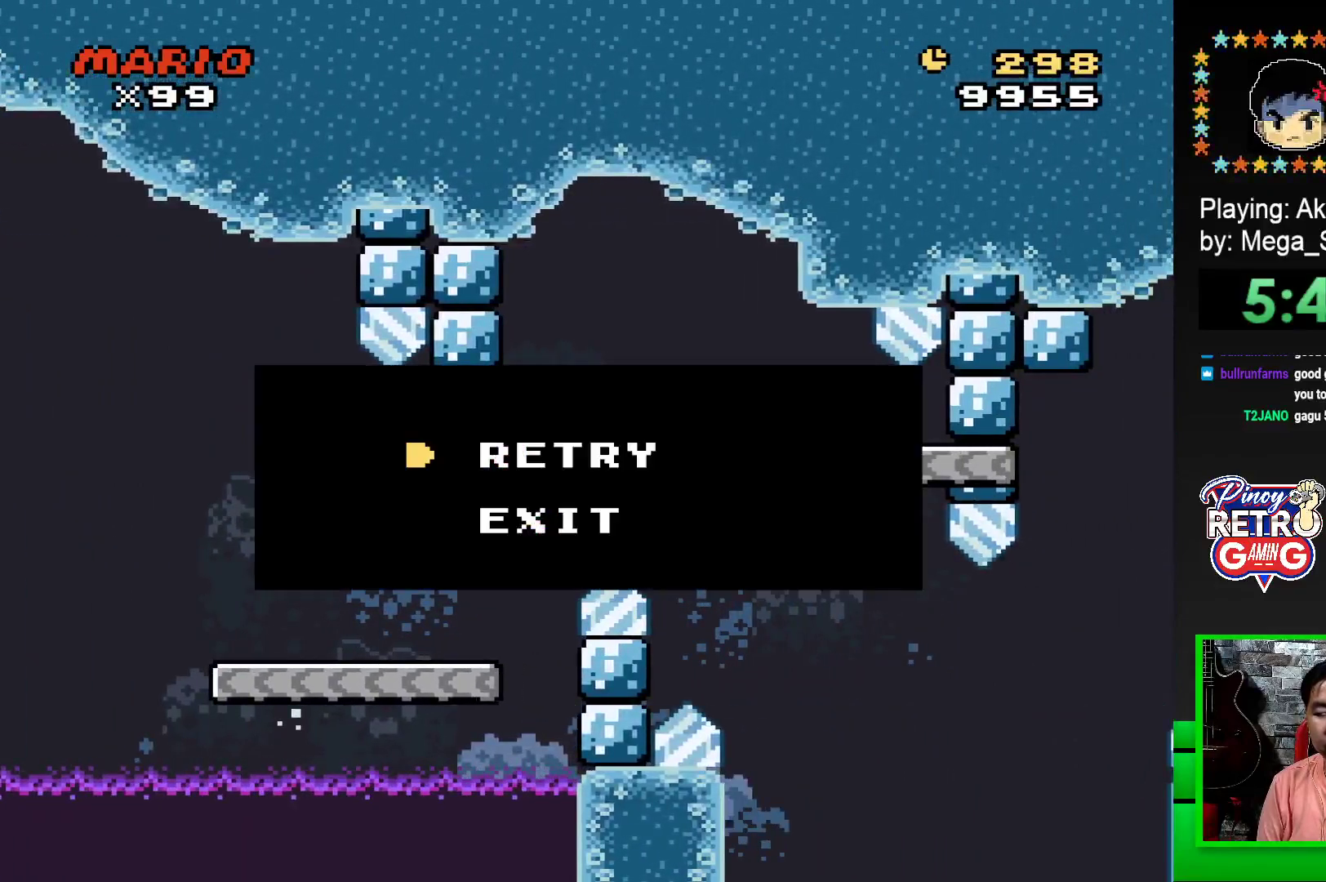
{"buttons": [], "events": [[33, "DPAD_LEFT", "down"], [83, "CROSS", "down"], [100, "DPAD_LEFT", "up"], [133, "CROSS", "up"], [200, "DPAD_LEFT", "down"], [217, "CROSS", "down"], [250, "DPAD_LEFT", "up"], [283, "CROSS", "up"], [300, "DPAD_LEFT", "down"], [350, "DPAD_LEFT", "up"], [367, "CROSS", "down"], [433, "CROSS", "up"], [450, "DPAD_LEFT", "down"], [500, "DPAD_LEFT", "up"]]}
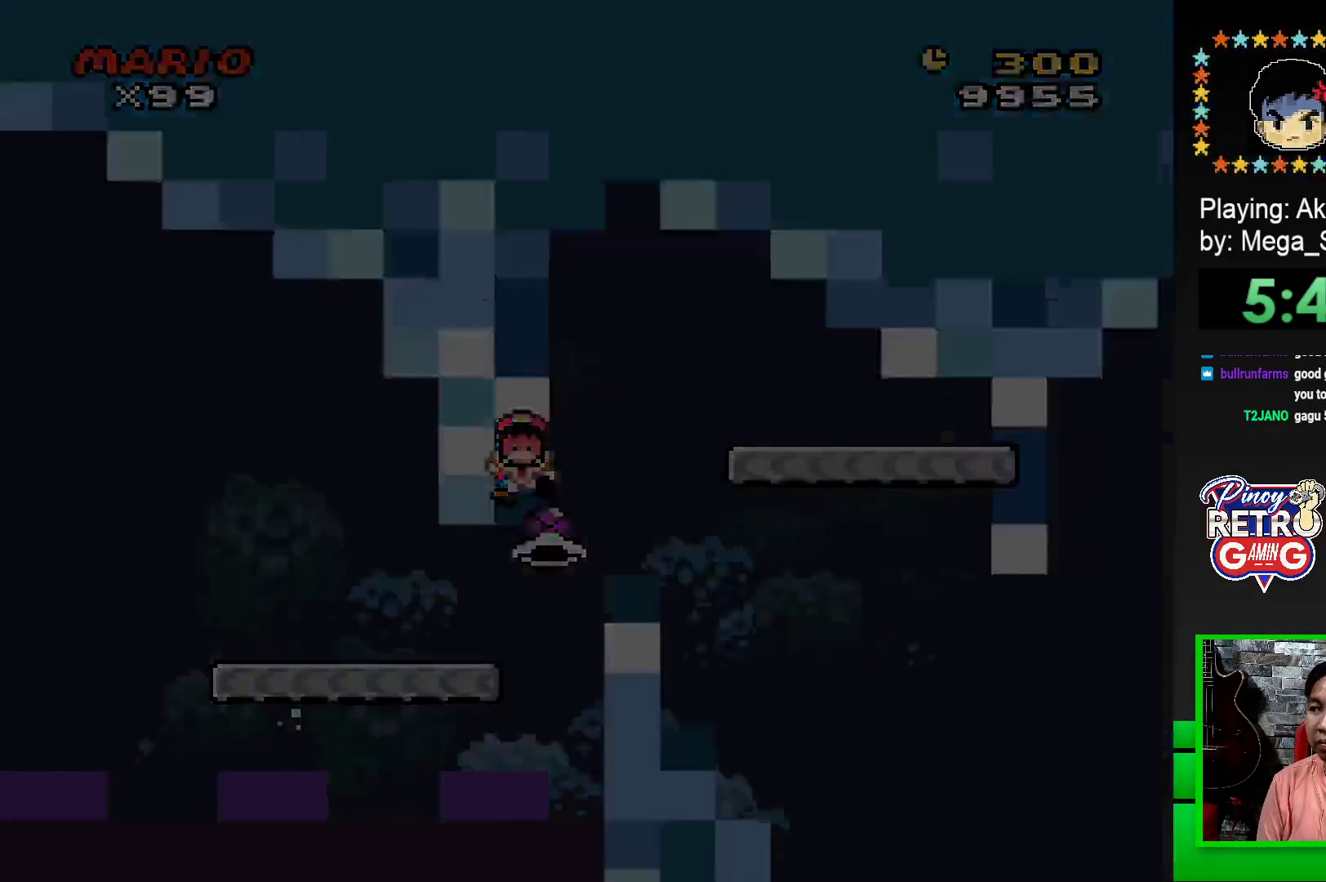
{"buttons": ["CROSS", "DPAD_LEFT"], "events": [[17, "CROSS", "down"], [67, "CROSS", "up"], [67, "DPAD_LEFT", "down"], [133, "DPAD_LEFT", "up"], [150, "CROSS", "down"], [200, "DPAD_LEFT", "down"], [217, "CROSS", "up"], [267, "DPAD_LEFT", "up"], [300, "CROSS", "down"], [333, "DPAD_LEFT", "down"], [350, "CROSS", "up"], [400, "DPAD_LEFT", "up"], [450, "CROSS", "down"], [483, "DPAD_LEFT", "down"]]}
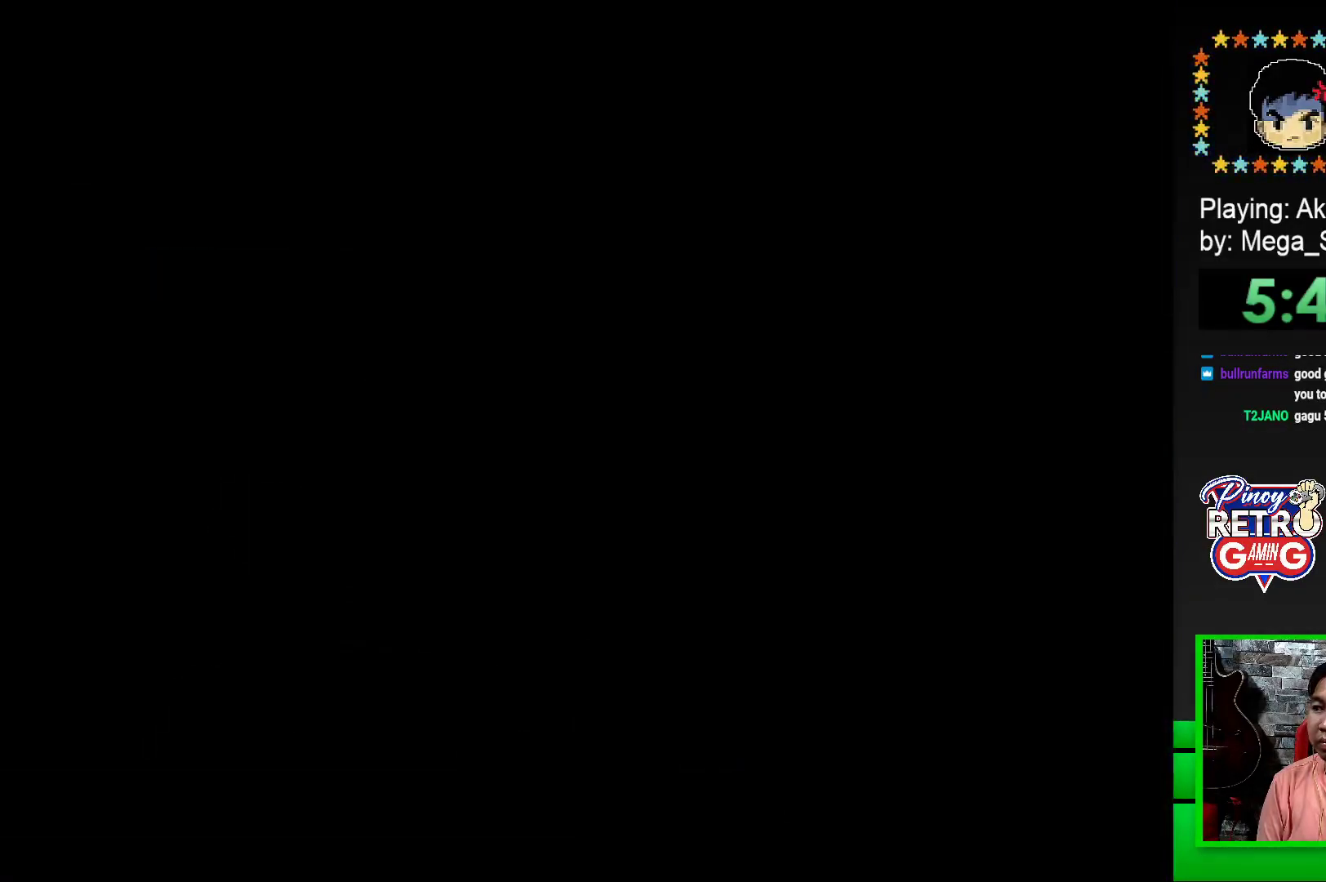
{"buttons": ["DPAD_LEFT"], "events": [[33, "CROSS", "up"], [33, "DPAD_LEFT", "up"], [83, "CROSS", "down"], [83, "DPAD_LEFT", "down"], [150, "DPAD_LEFT", "up"], [167, "CROSS", "up"], [217, "DPAD_LEFT", "down"], [233, "CROSS", "down"], [267, "DPAD_LEFT", "up"], [300, "CROSS", "up"], [350, "DPAD_LEFT", "down"], [367, "CROSS", "down"], [417, "DPAD_LEFT", "up"], [433, "CROSS", "up"], [467, "DPAD_LEFT", "down"]]}
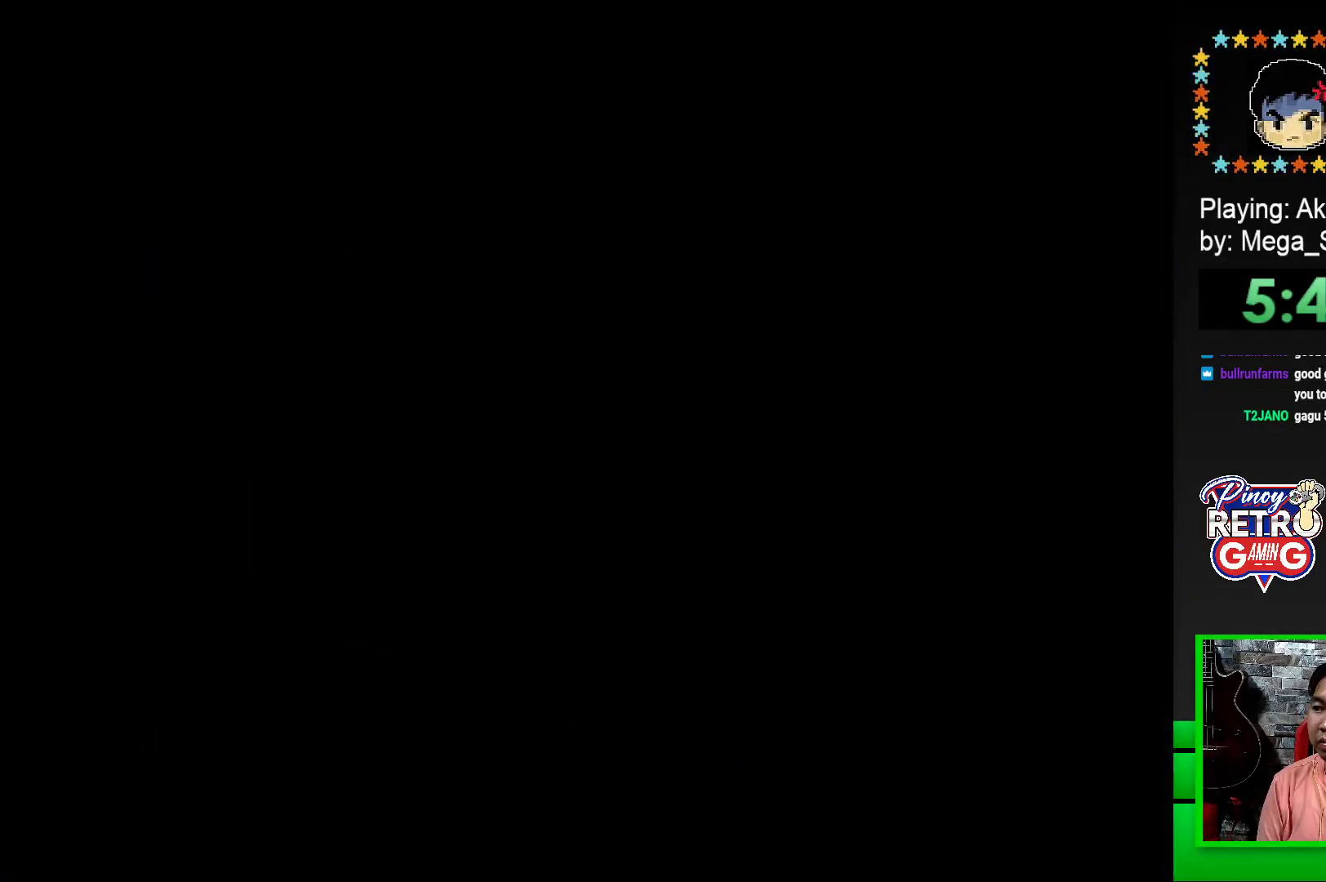
{"buttons": ["SQUARE"], "events": [[67, "DPAD_LEFT", "up"], [167, "SQUARE", "down"]]}